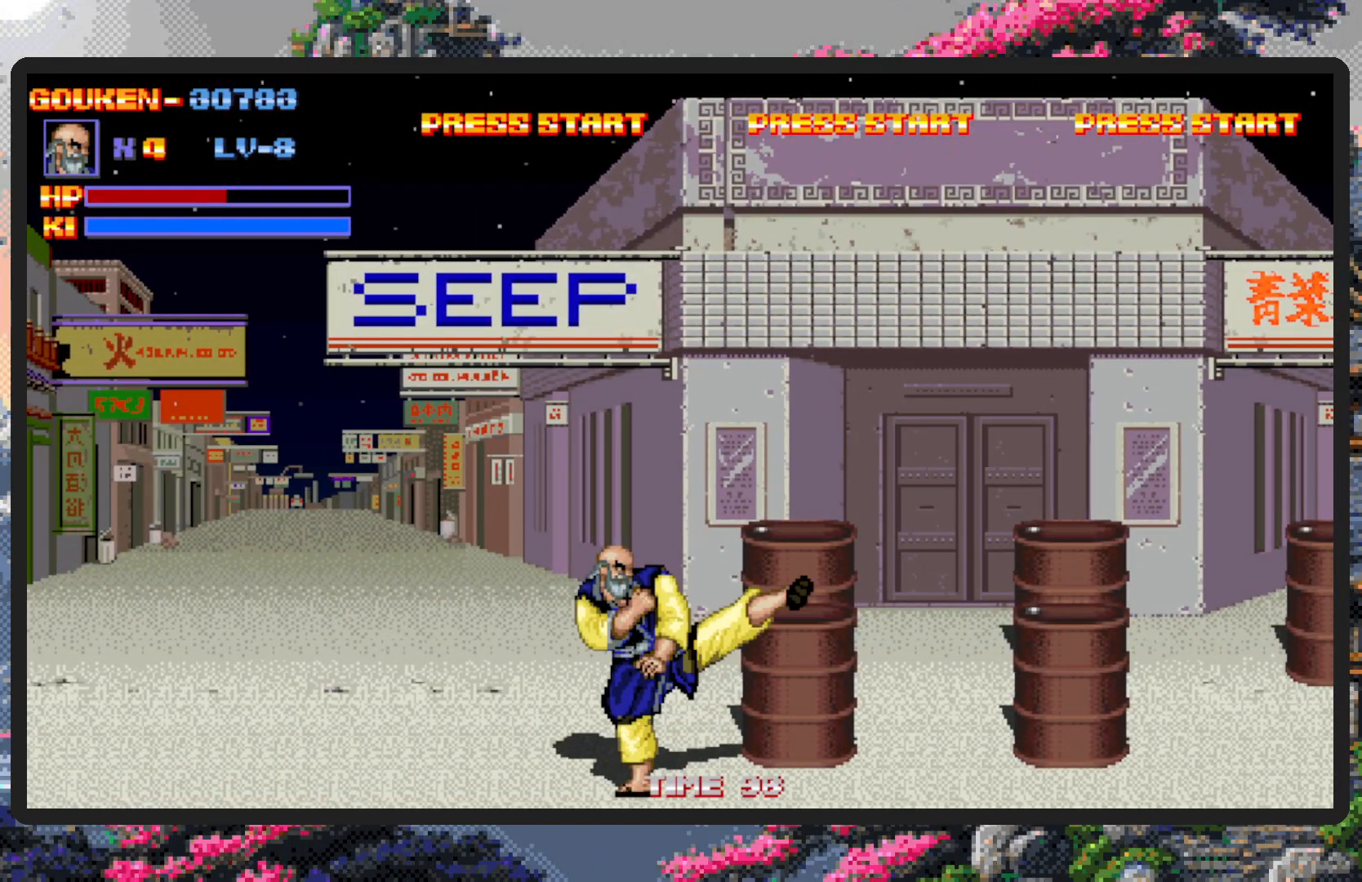
Gameplay with a controller (Nintendo layout); each line is a JSON object with the inputs held at the frame after it. "events" lists button and stick changes between this image and that frame as [ms after this image, input, new state], when the widget could be followed in between. Not read: L2 L3 R2 R3 left_stick right_stick.
{"buttons": ["DPAD_RIGHT"], "events": [[317, "DPAD_LEFT", "down"], [317, "DPAD_UP", "down"], [467, "DPAD_LEFT", "up"], [500, "DPAD_RIGHT", "down"], [500, "DPAD_UP", "up"]]}
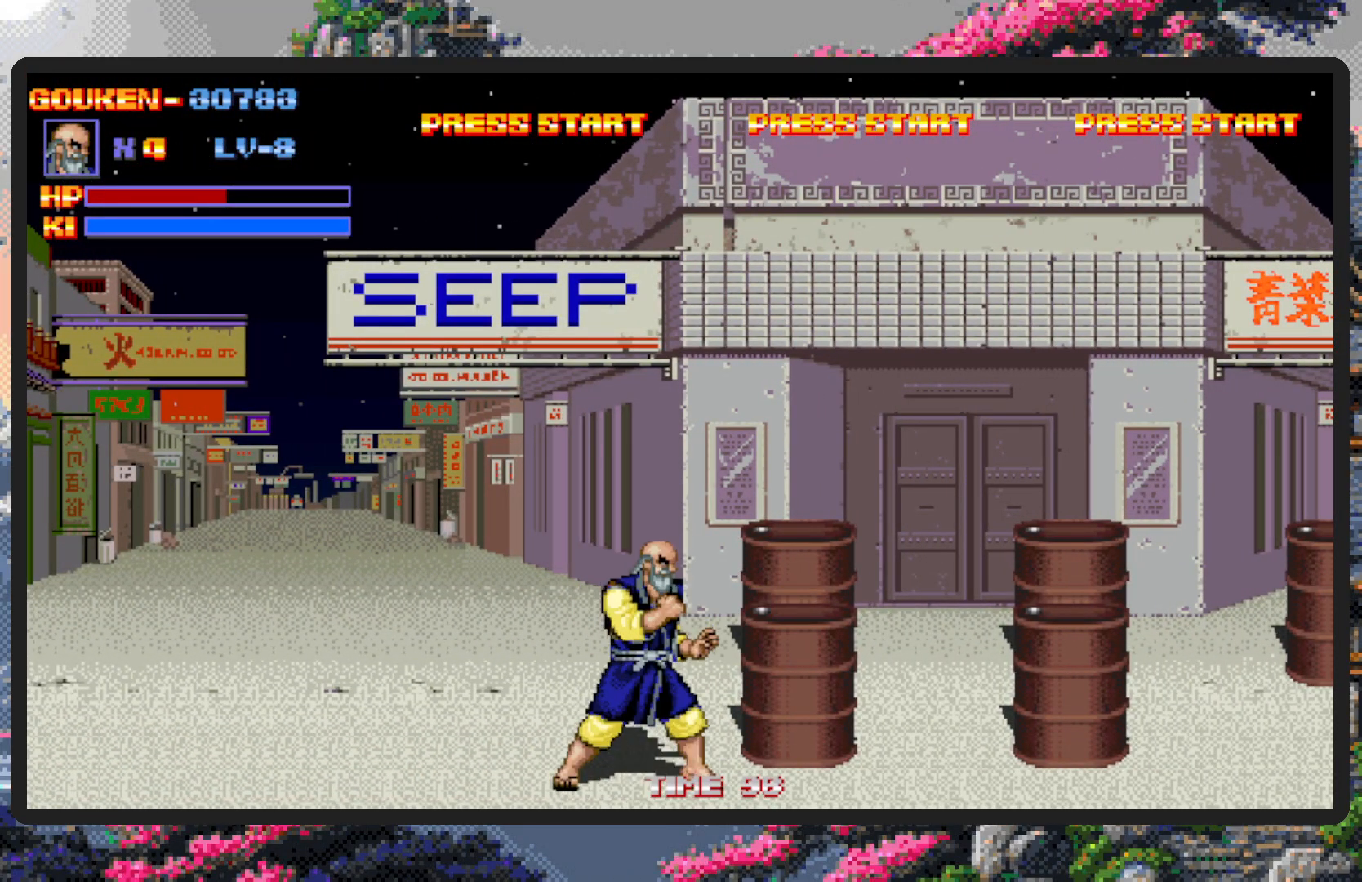
{"buttons": ["DPAD_LEFT"], "events": [[100, "Y", "down"], [150, "Y", "up"], [200, "Y", "down"], [217, "DPAD_RIGHT", "up"], [250, "Y", "up"], [284, "Y", "down"], [300, "Y", "up"], [484, "DPAD_LEFT", "down"]]}
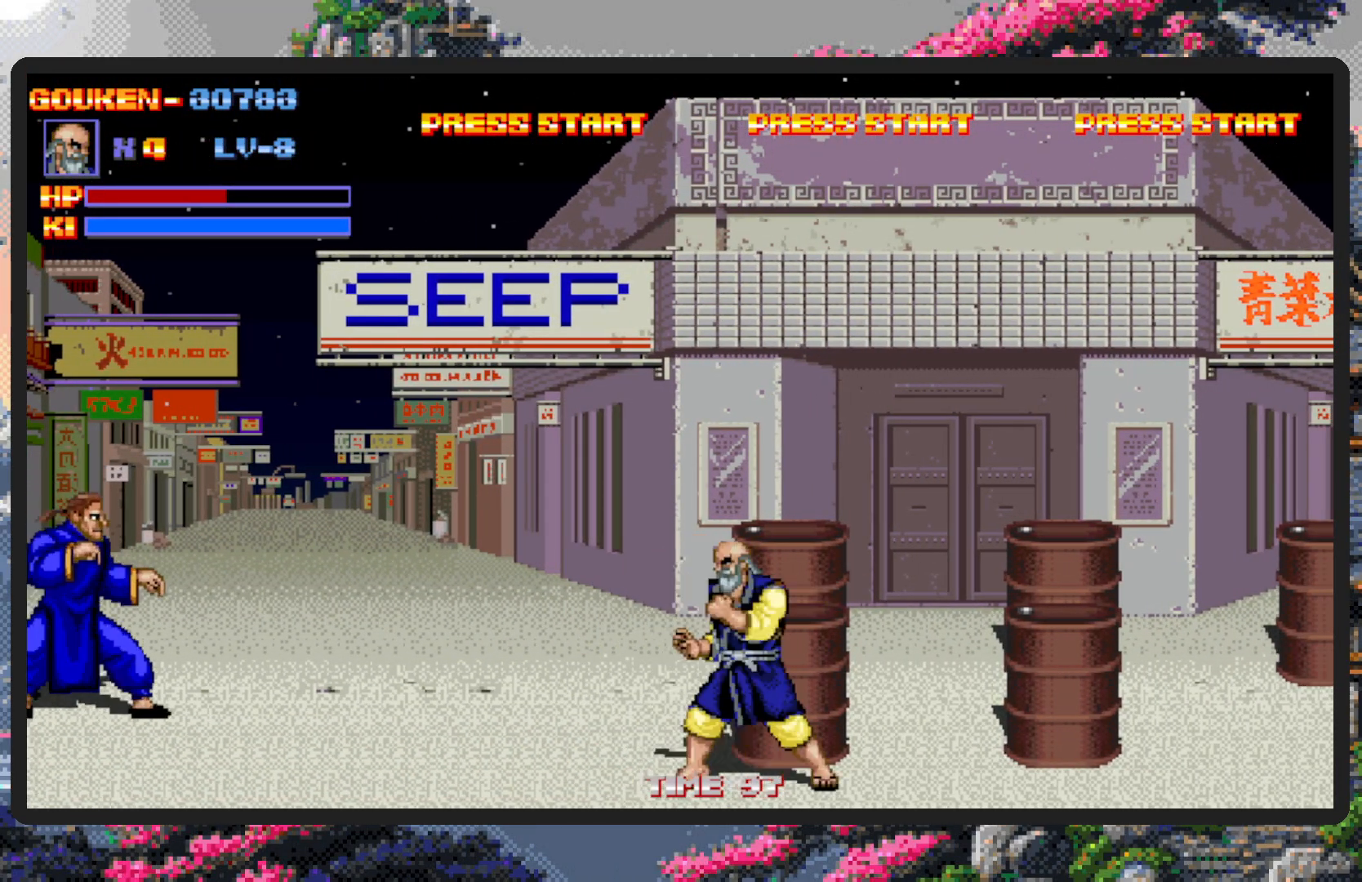
{"buttons": ["DPAD_LEFT"], "events": [[50, "DPAD_UP", "down"], [300, "DPAD_UP", "up"], [350, "DPAD_DOWN", "down"], [367, "B", "down"], [483, "B", "up"], [483, "DPAD_DOWN", "up"]]}
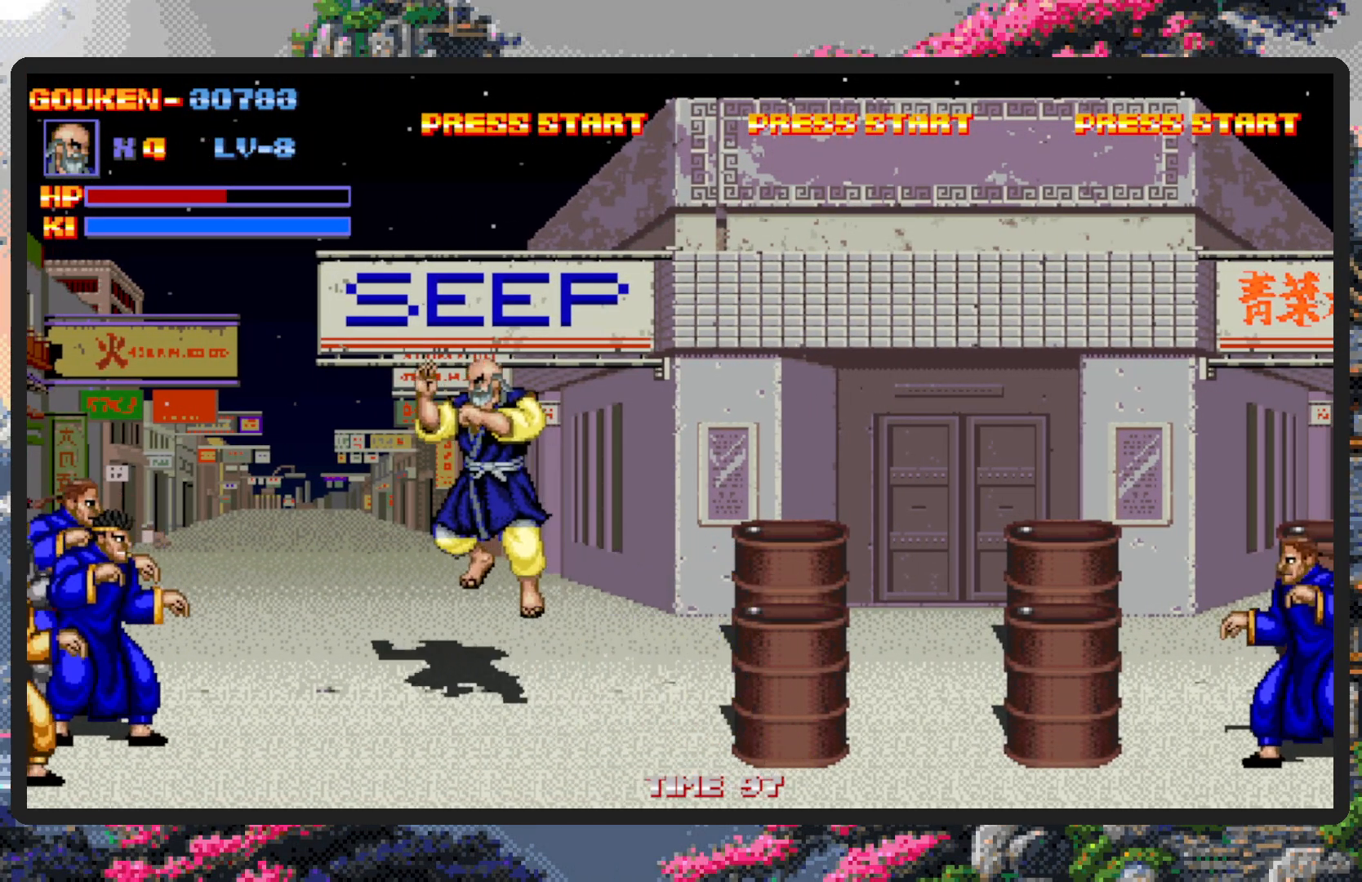
{"buttons": ["Y", "DPAD_DOWN", "DPAD_LEFT"], "events": [[17, "DPAD_LEFT", "up"], [217, "Y", "down"], [250, "Y", "up"], [300, "Y", "down"], [334, "Y", "up"], [384, "Y", "down"], [434, "Y", "up"], [467, "DPAD_LEFT", "down"], [467, "Y", "down"], [501, "DPAD_DOWN", "down"]]}
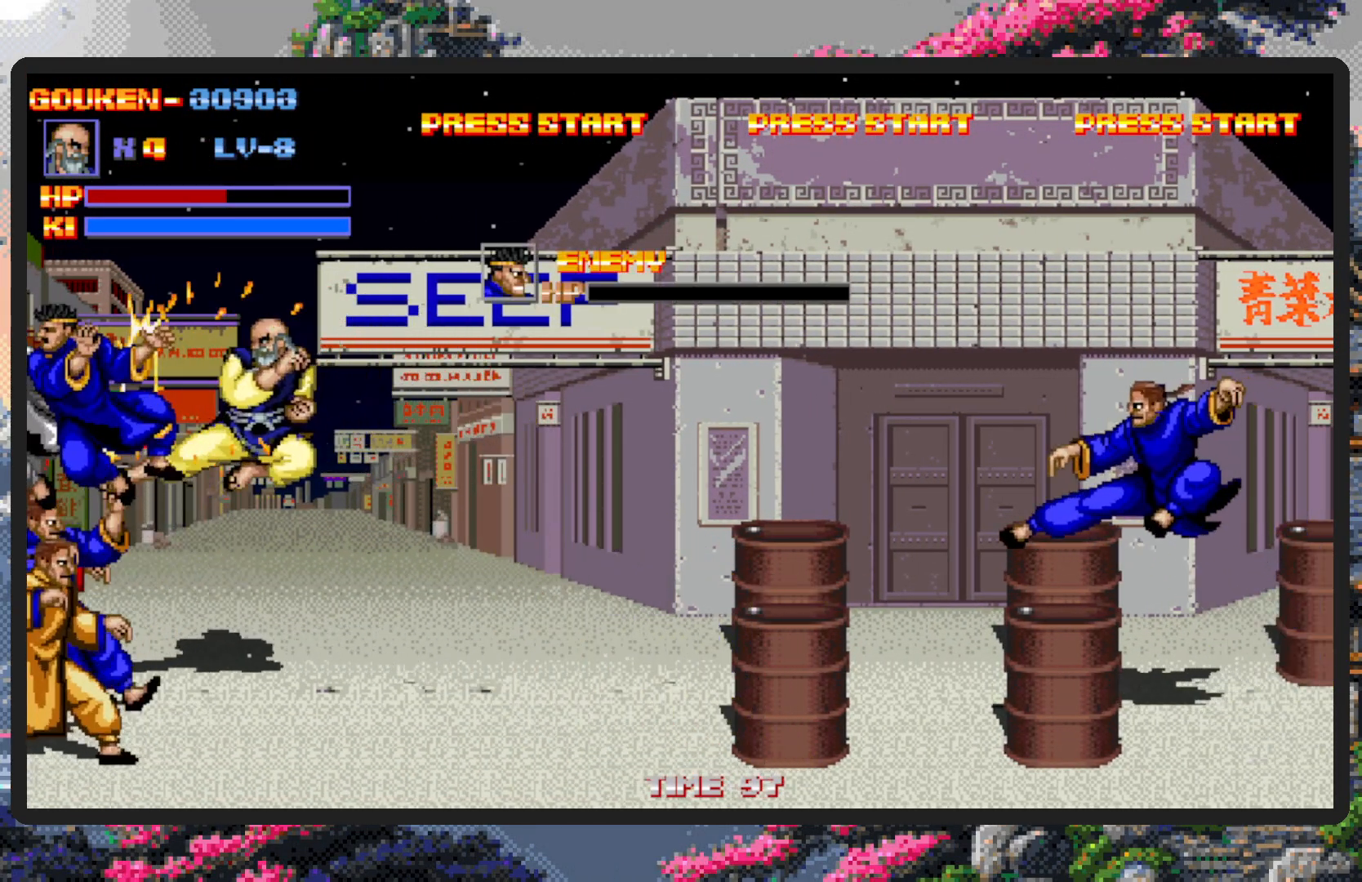
{"buttons": ["DPAD_RIGHT"], "events": [[33, "Y", "up"], [66, "Y", "down"], [116, "Y", "up"], [150, "Y", "down"], [200, "DPAD_LEFT", "up"], [200, "Y", "up"], [250, "DPAD_RIGHT", "down"], [400, "DPAD_DOWN", "up"]]}
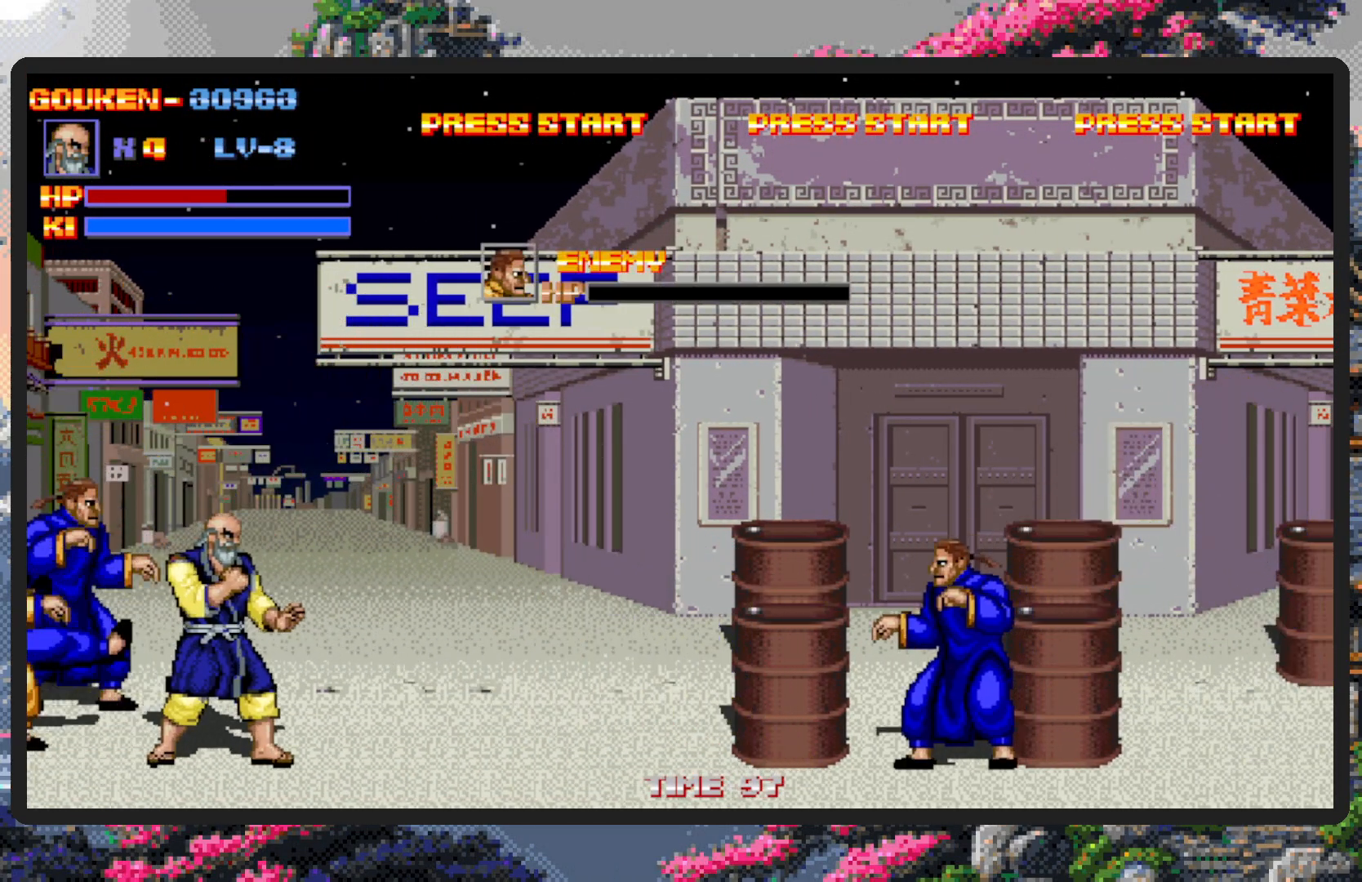
{"buttons": ["DPAD_RIGHT"], "events": [[117, "B", "down"], [267, "B", "up"]]}
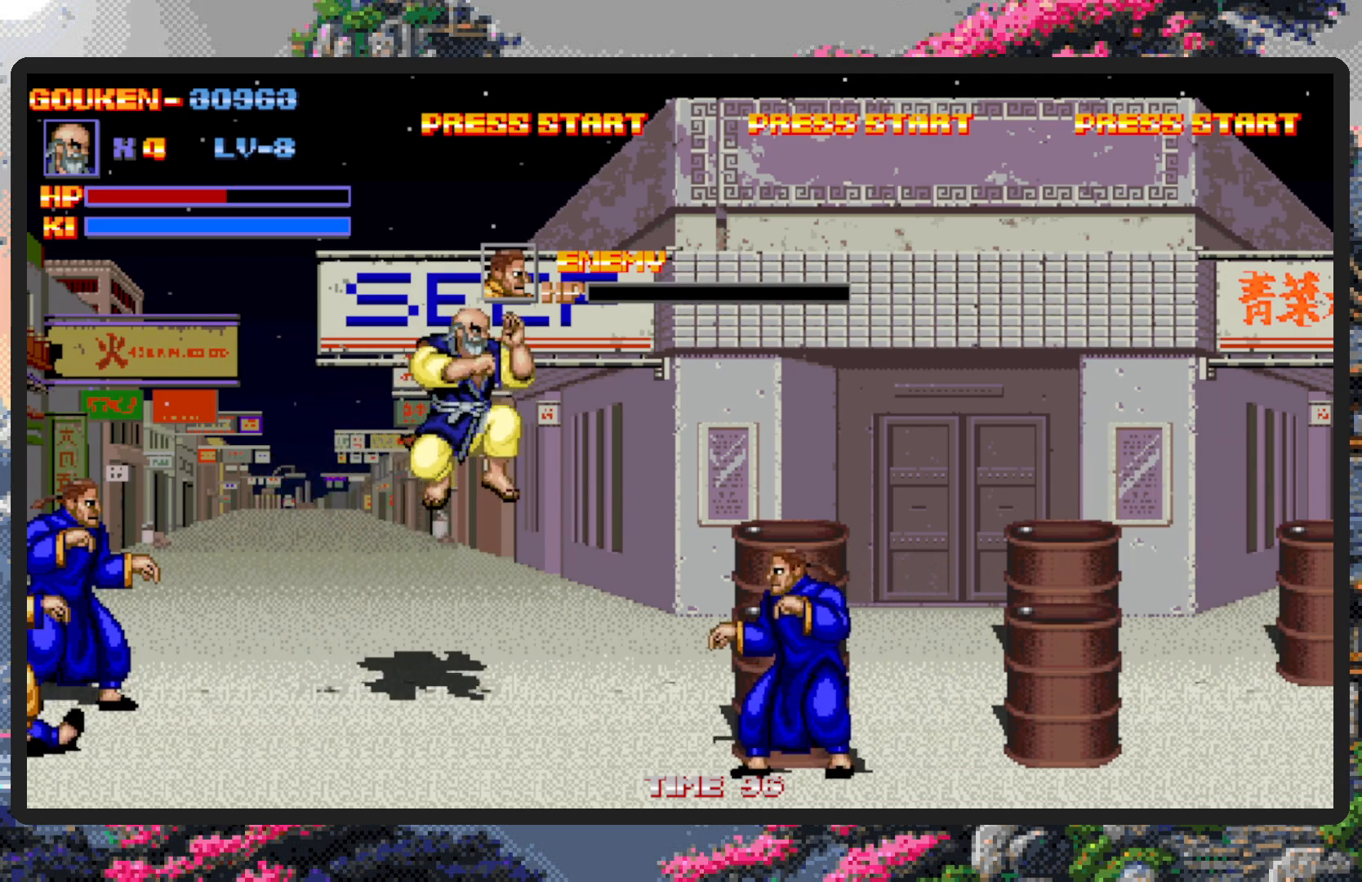
{"buttons": ["DPAD_RIGHT"], "events": [[33, "Y", "down"], [83, "Y", "up"], [116, "Y", "down"], [166, "Y", "up"], [217, "Y", "down"], [250, "Y", "up"]]}
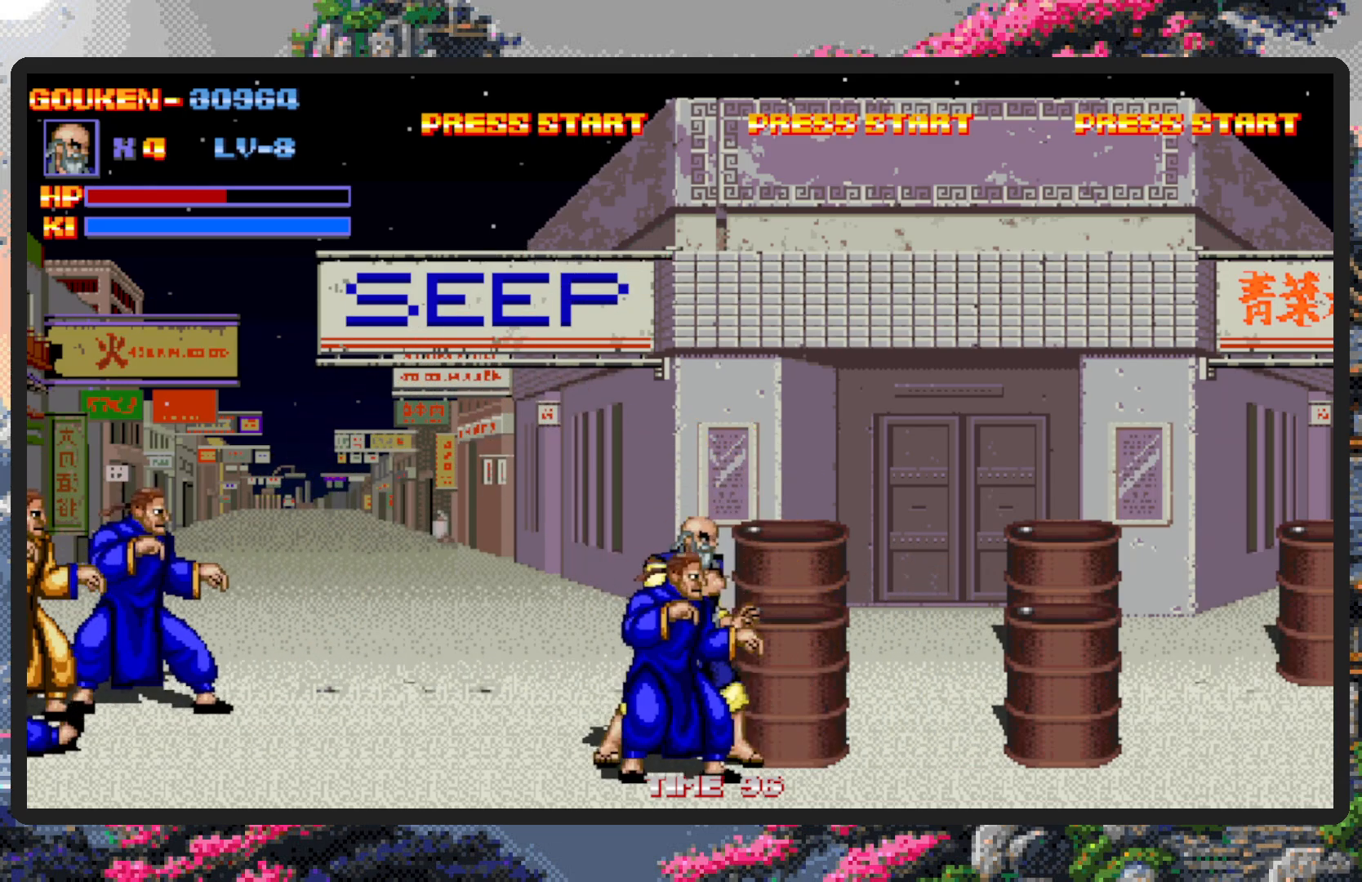
{"buttons": ["DPAD_UP", "DPAD_LEFT"], "events": [[84, "DPAD_LEFT", "down"], [84, "DPAD_RIGHT", "up"], [100, "DPAD_UP", "down"]]}
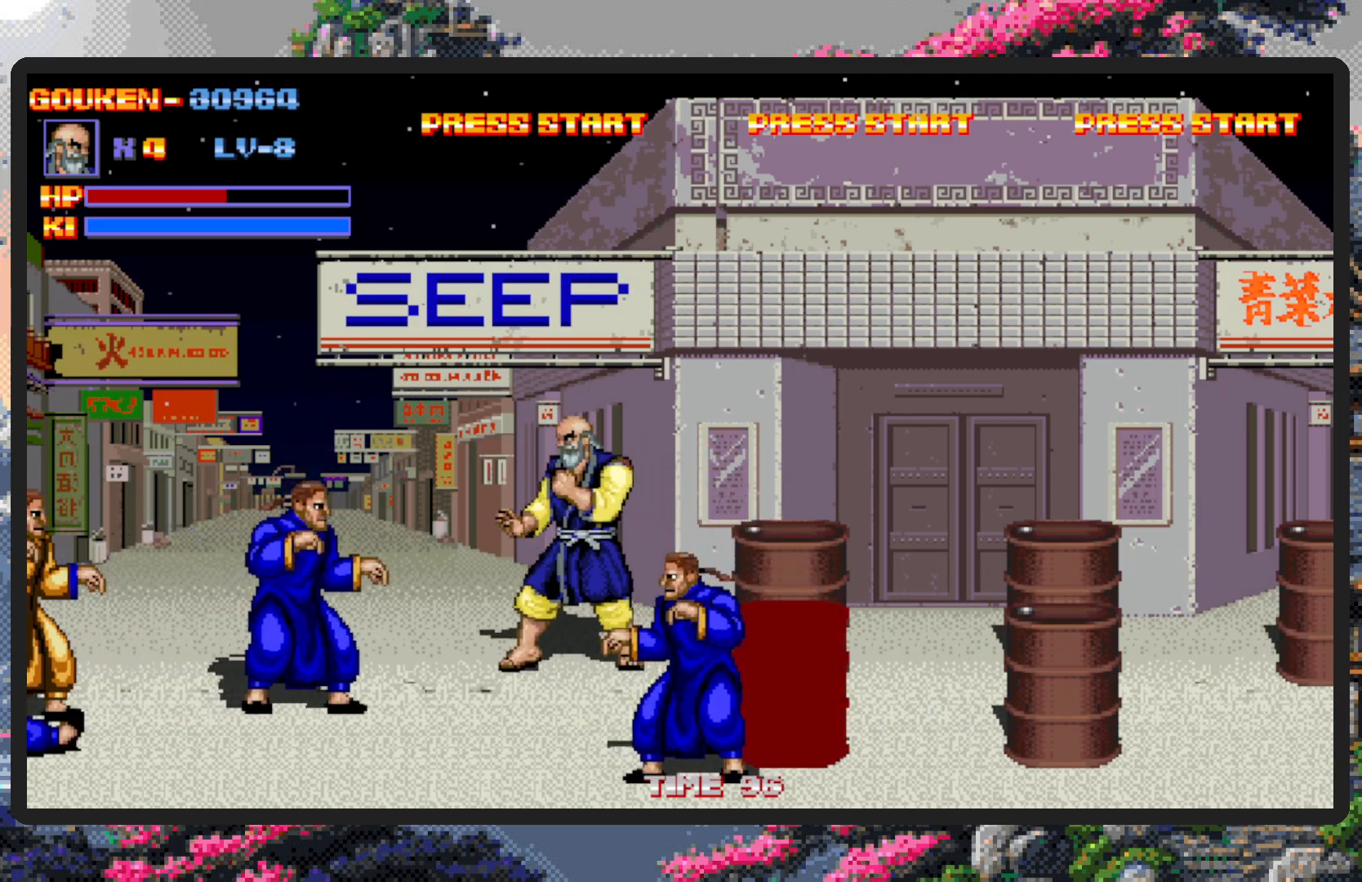
{"buttons": ["Y"], "events": [[133, "DPAD_UP", "up"], [150, "B", "down"], [300, "B", "up"], [400, "DPAD_DOWN", "down"], [450, "DPAD_DOWN", "up"], [483, "Y", "down"], [500, "DPAD_LEFT", "up"]]}
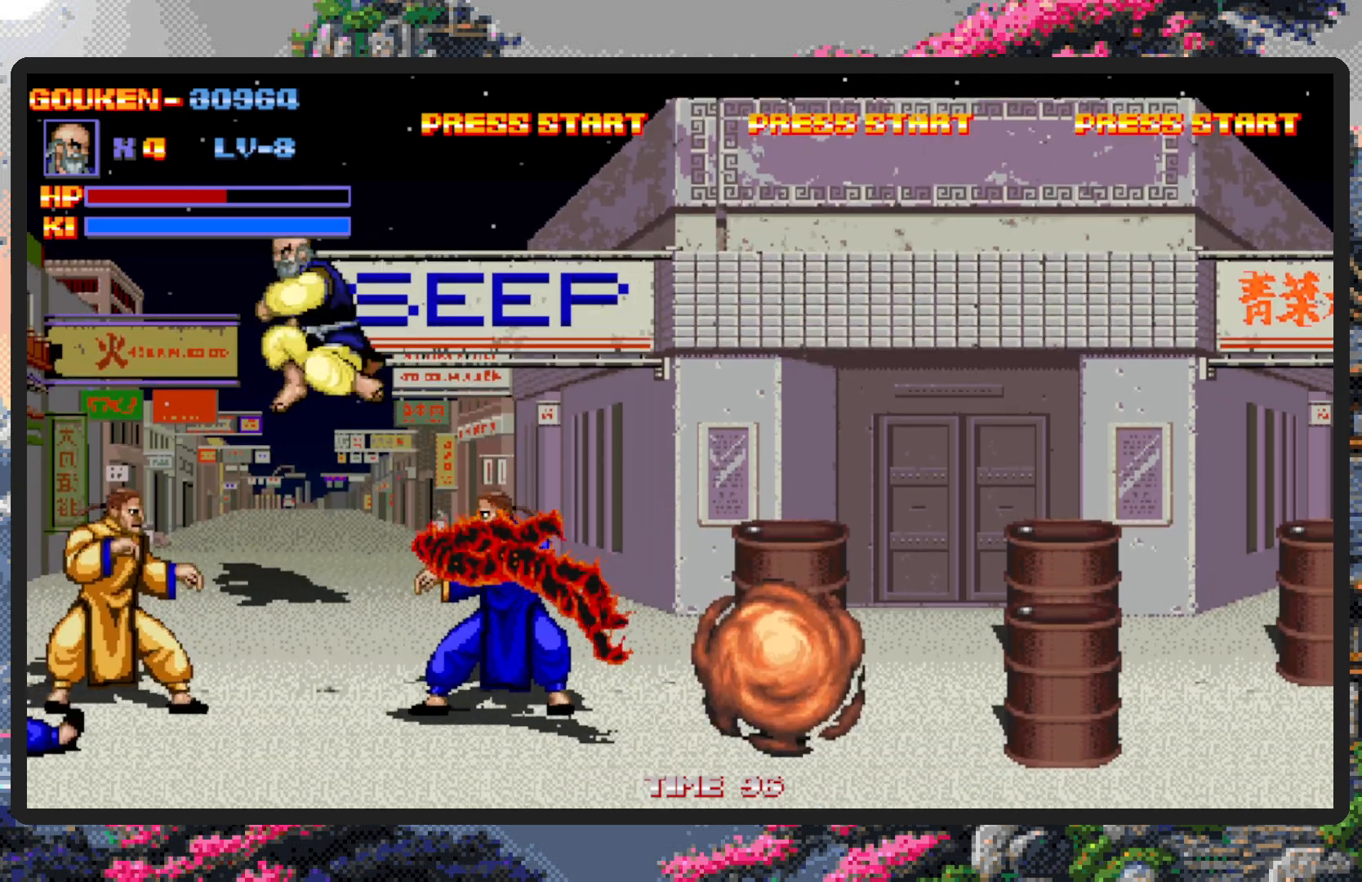
{"buttons": ["DPAD_DOWN", "DPAD_RIGHT"], "events": [[17, "Y", "up"], [67, "Y", "down"], [117, "DPAD_DOWN", "down"], [117, "Y", "up"], [150, "Y", "down"], [200, "Y", "up"], [250, "Y", "down"], [267, "Y", "up"], [367, "DPAD_RIGHT", "down"]]}
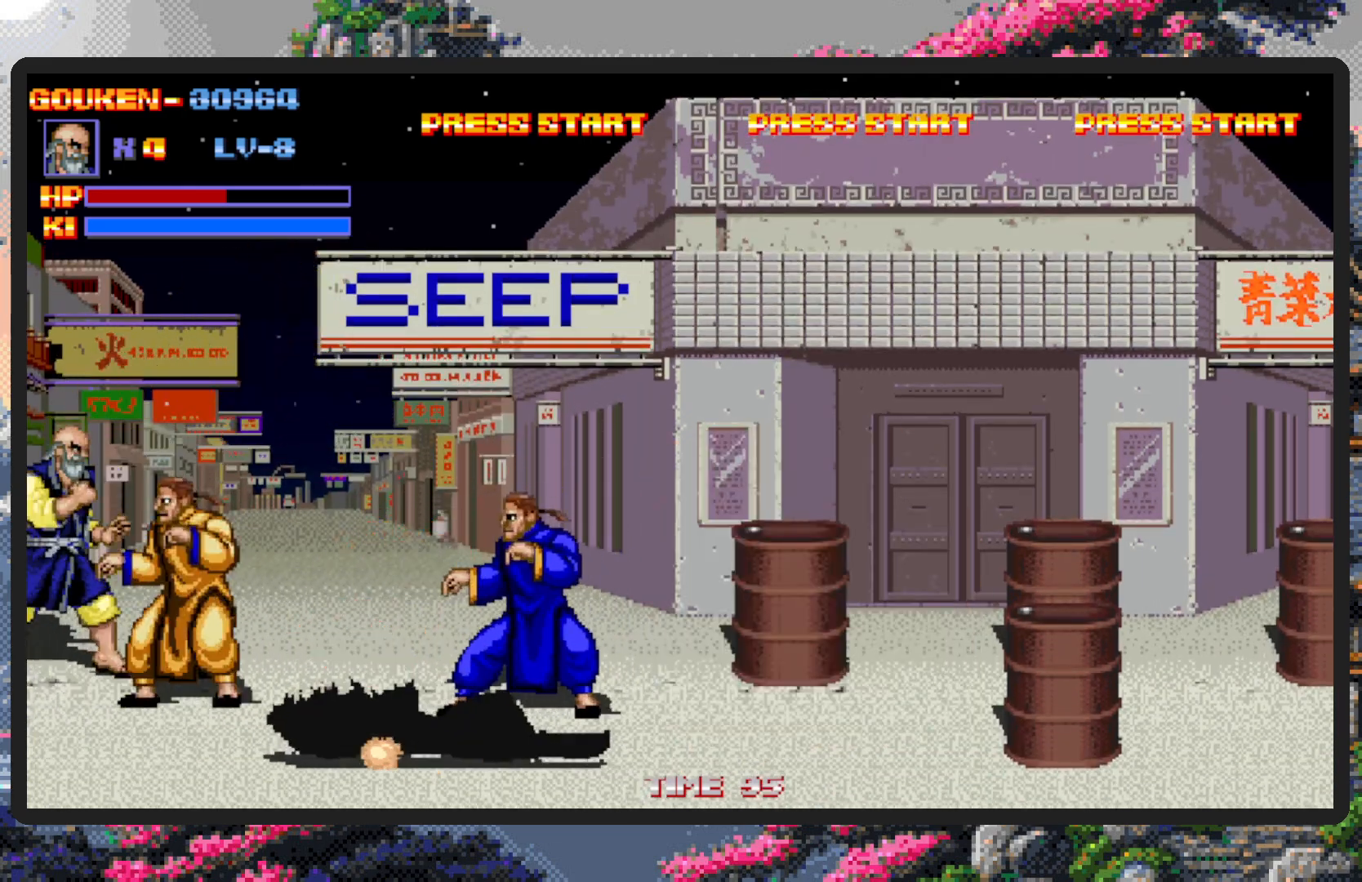
{"buttons": ["DPAD_DOWN", "DPAD_RIGHT"], "events": [[16, "DPAD_DOWN", "up"], [200, "B", "down"], [333, "DPAD_DOWN", "down"], [350, "B", "up"]]}
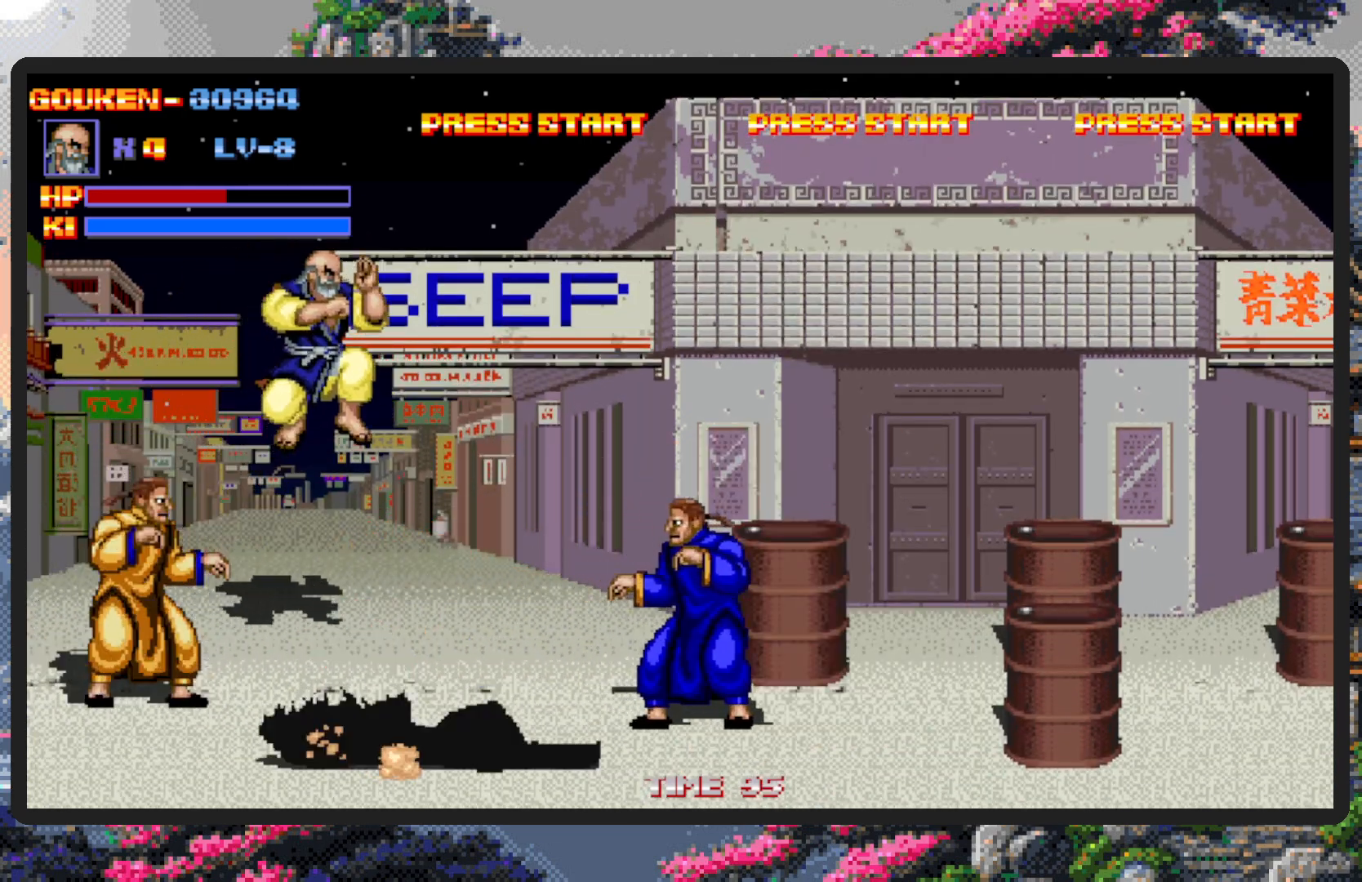
{"buttons": ["DPAD_RIGHT"], "events": [[150, "Y", "down"], [217, "DPAD_DOWN", "up"], [217, "Y", "up"], [250, "Y", "down"], [284, "Y", "up"], [334, "Y", "down"], [384, "Y", "up"]]}
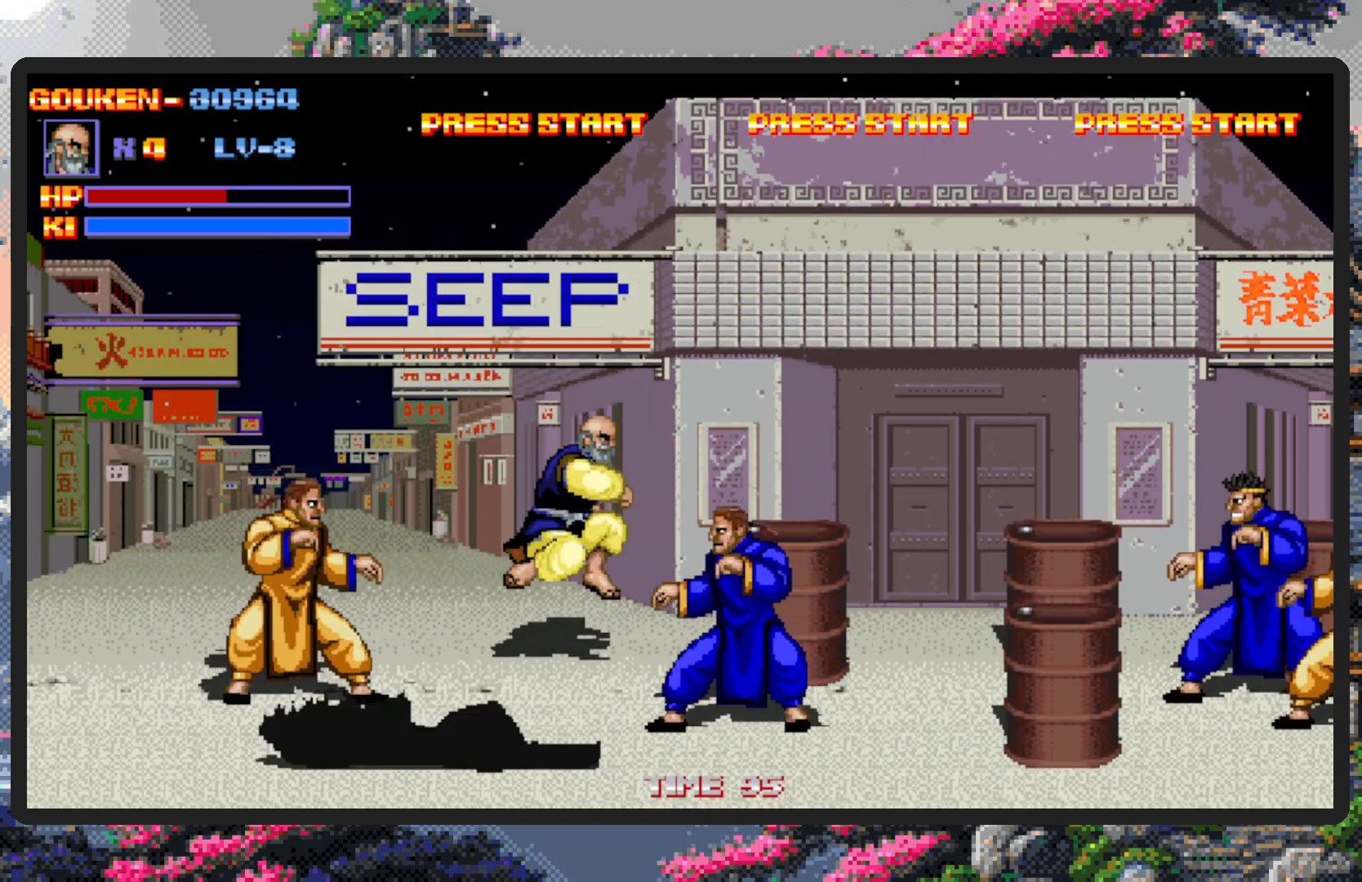
{"buttons": [], "events": [[283, "Y", "down"], [350, "Y", "up"], [383, "Y", "down"], [433, "Y", "up"], [467, "DPAD_RIGHT", "up"], [467, "Y", "down"], [483, "Y", "up"]]}
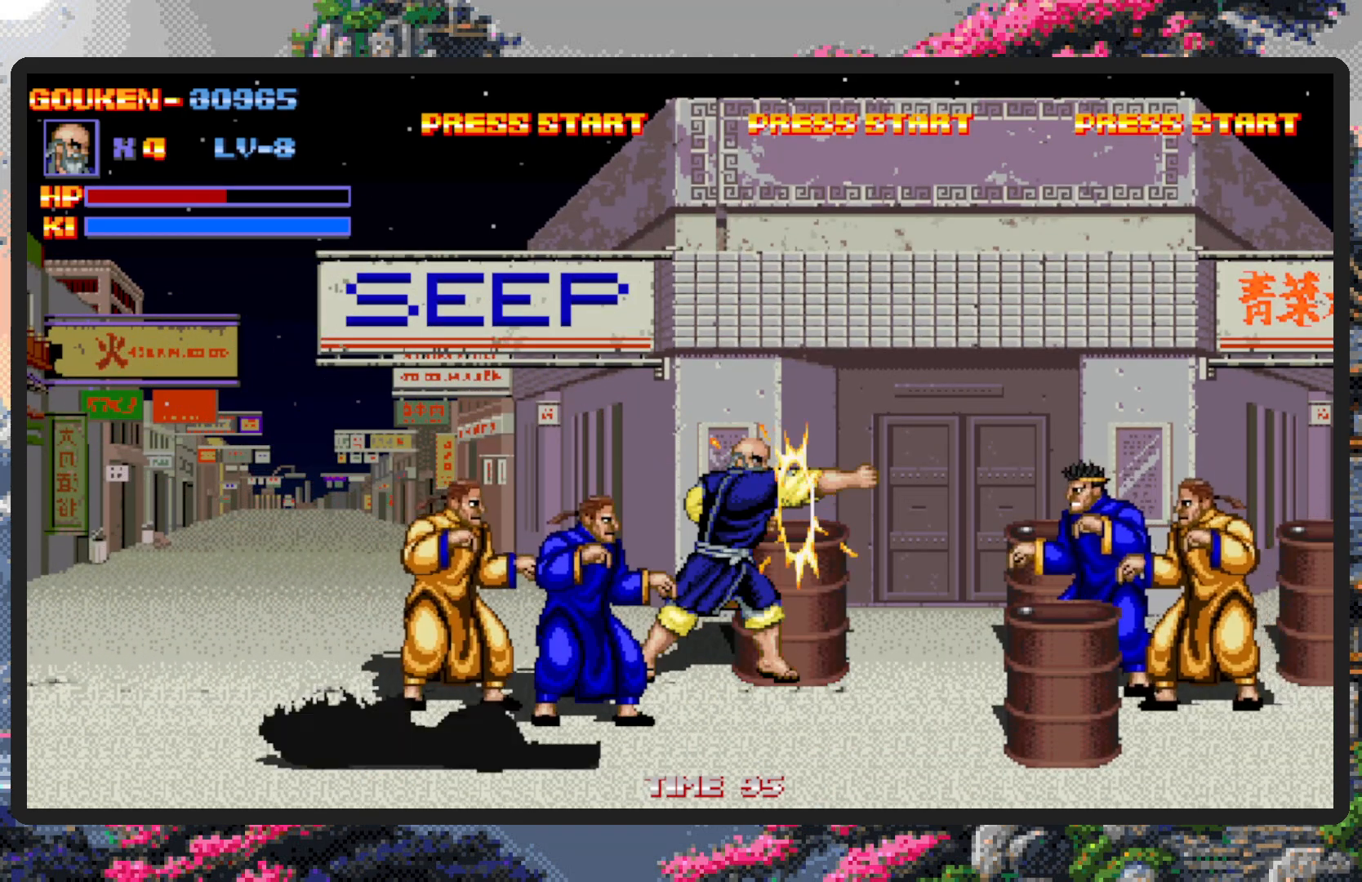
{"buttons": ["B", "DPAD_DOWN", "DPAD_LEFT"], "events": [[200, "DPAD_LEFT", "down"], [284, "DPAD_DOWN", "down"], [367, "B", "down"]]}
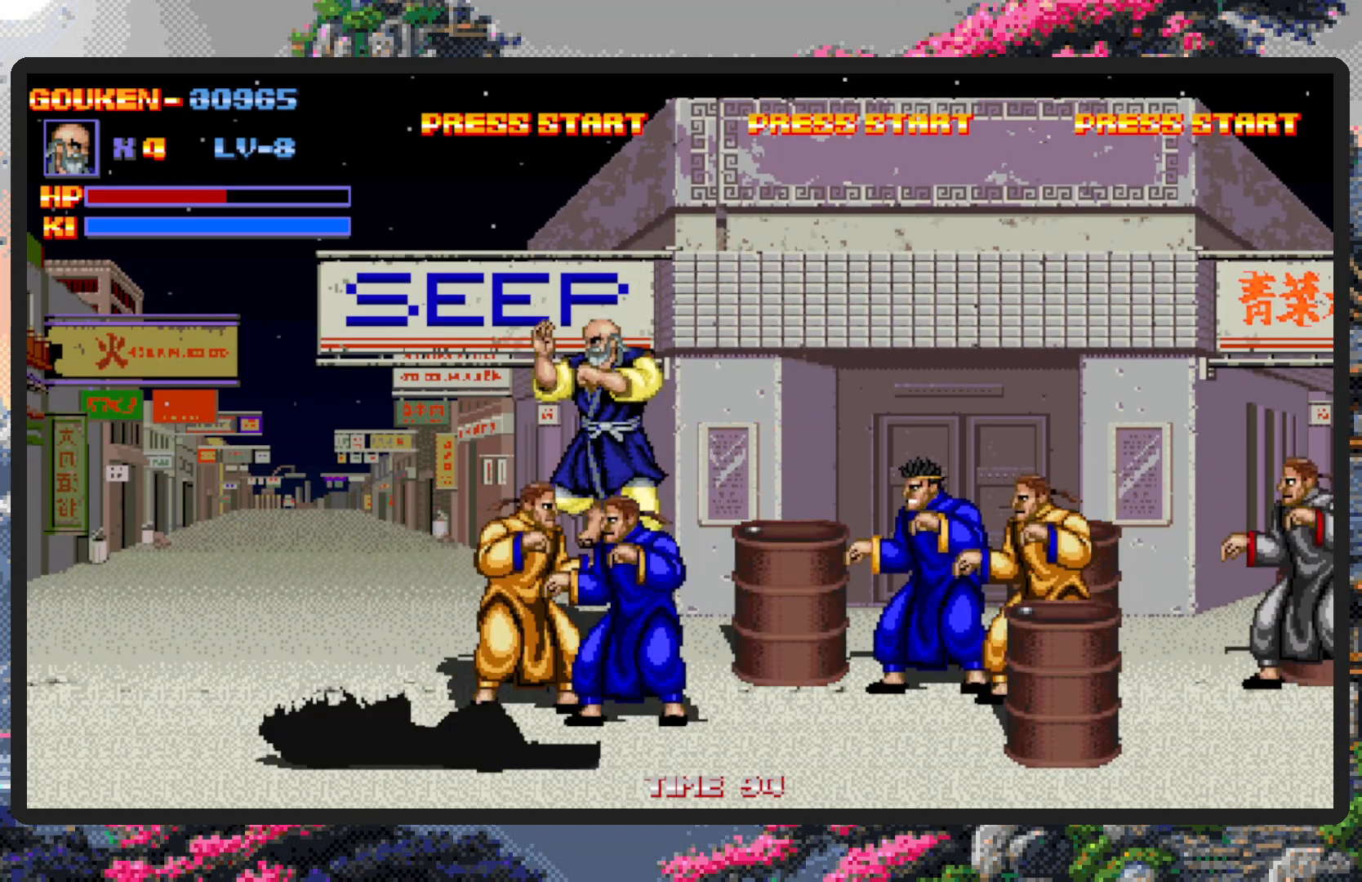
{"buttons": ["DPAD_DOWN", "DPAD_LEFT"], "events": [[50, "B", "up"], [83, "Y", "down"], [116, "Y", "up"], [166, "Y", "down"], [217, "Y", "up"], [267, "Y", "down"], [317, "Y", "up"], [350, "Y", "down"], [367, "Y", "up"]]}
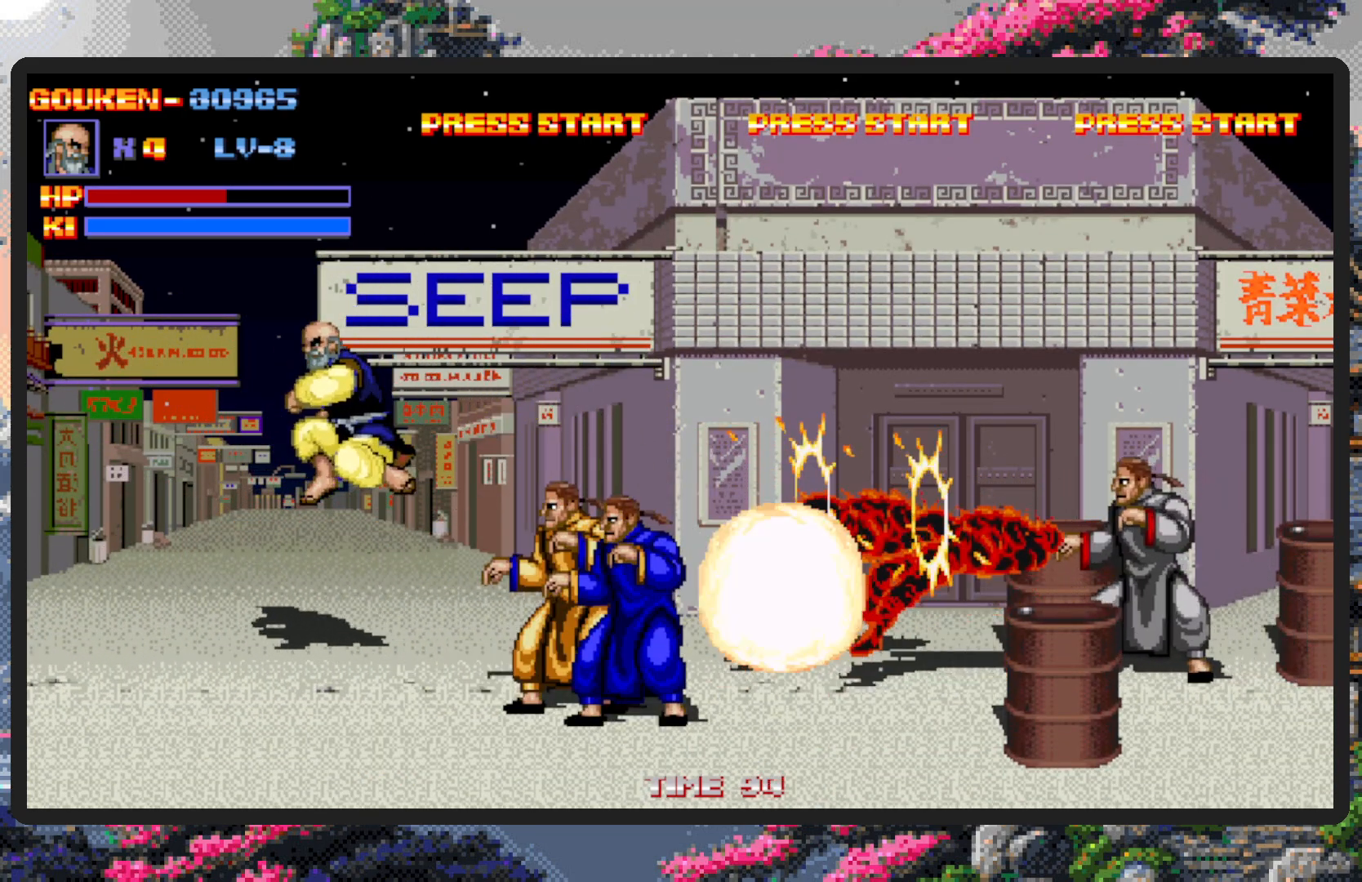
{"buttons": ["DPAD_DOWN", "DPAD_RIGHT"], "events": [[67, "DPAD_LEFT", "up"], [84, "DPAD_DOWN", "up"], [200, "DPAD_LEFT", "down"], [217, "DPAD_LEFT", "up"], [250, "DPAD_UP", "down"], [284, "DPAD_RIGHT", "down"], [284, "DPAD_UP", "up"], [300, "DPAD_DOWN", "down"]]}
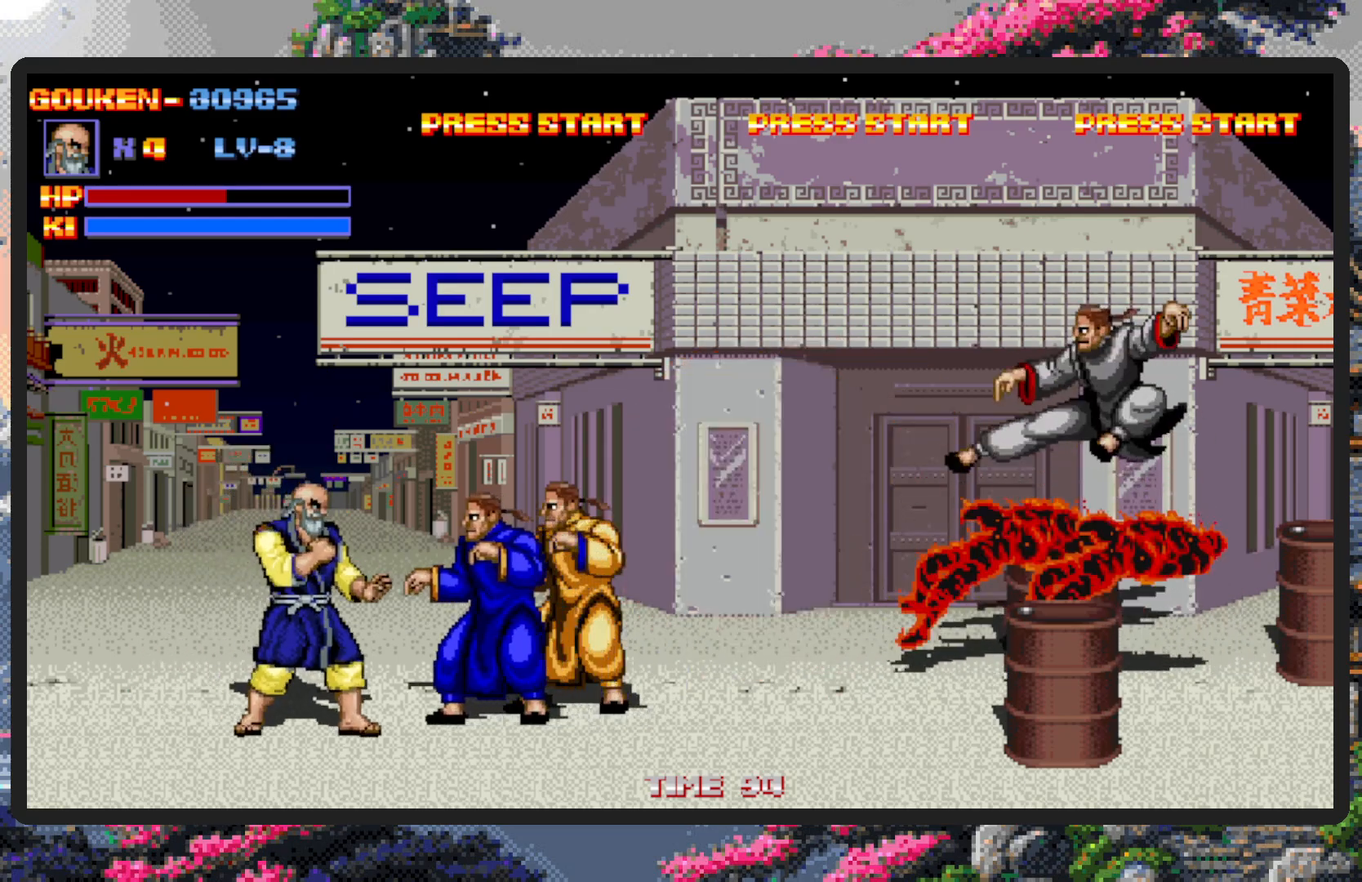
{"buttons": ["DPAD_RIGHT"], "events": [[33, "DPAD_DOWN", "up"], [183, "B", "down"], [350, "B", "up"]]}
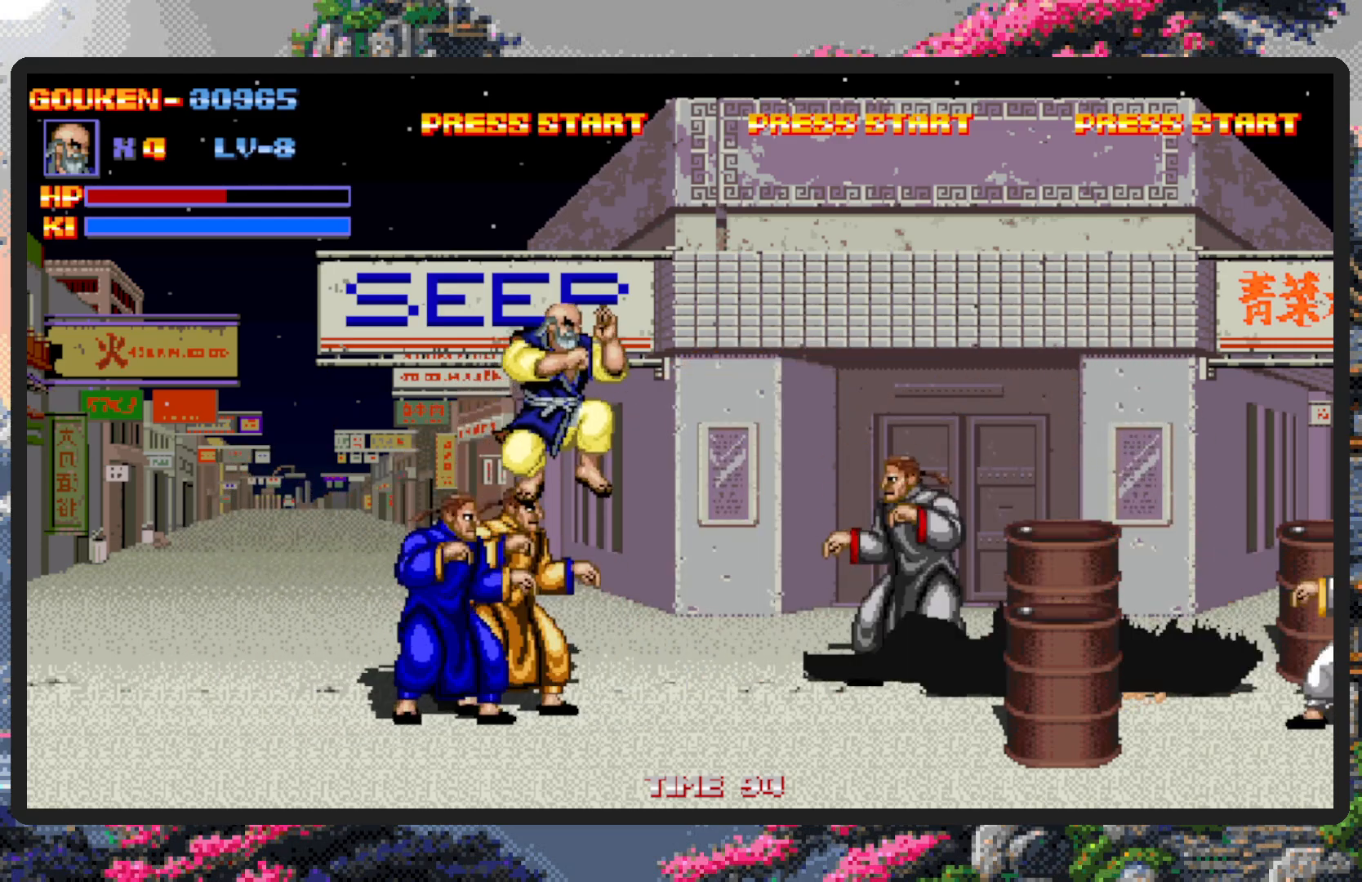
{"buttons": ["DPAD_RIGHT"], "events": [[84, "Y", "down"], [134, "Y", "up"], [167, "Y", "down"], [217, "Y", "up"], [267, "Y", "down"], [284, "Y", "up"]]}
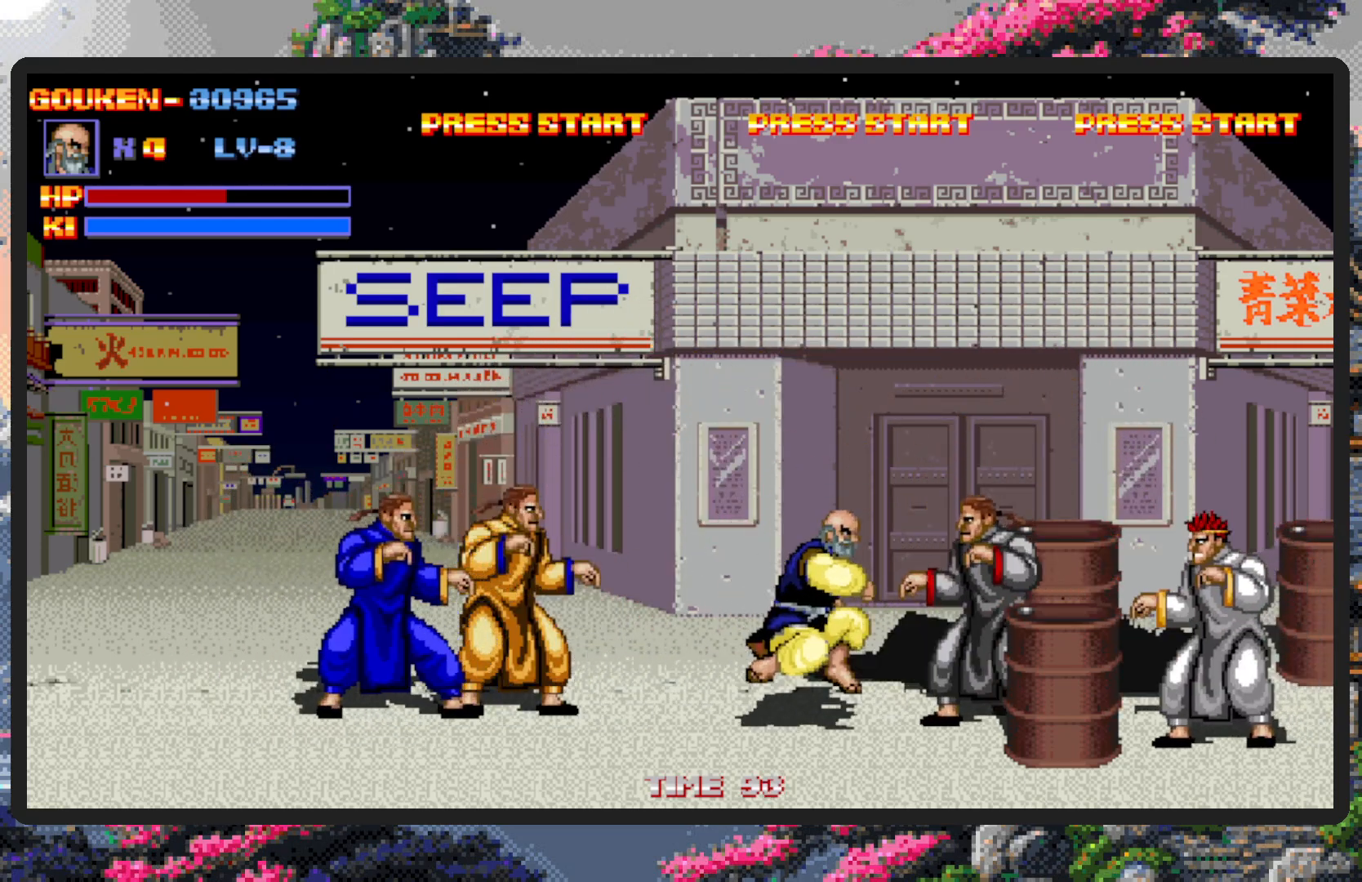
{"buttons": ["Y"], "events": [[50, "B", "down"], [183, "B", "up"], [283, "Y", "down"], [333, "DPAD_RIGHT", "up"], [333, "Y", "up"], [383, "Y", "down"], [433, "Y", "up"], [467, "Y", "down"]]}
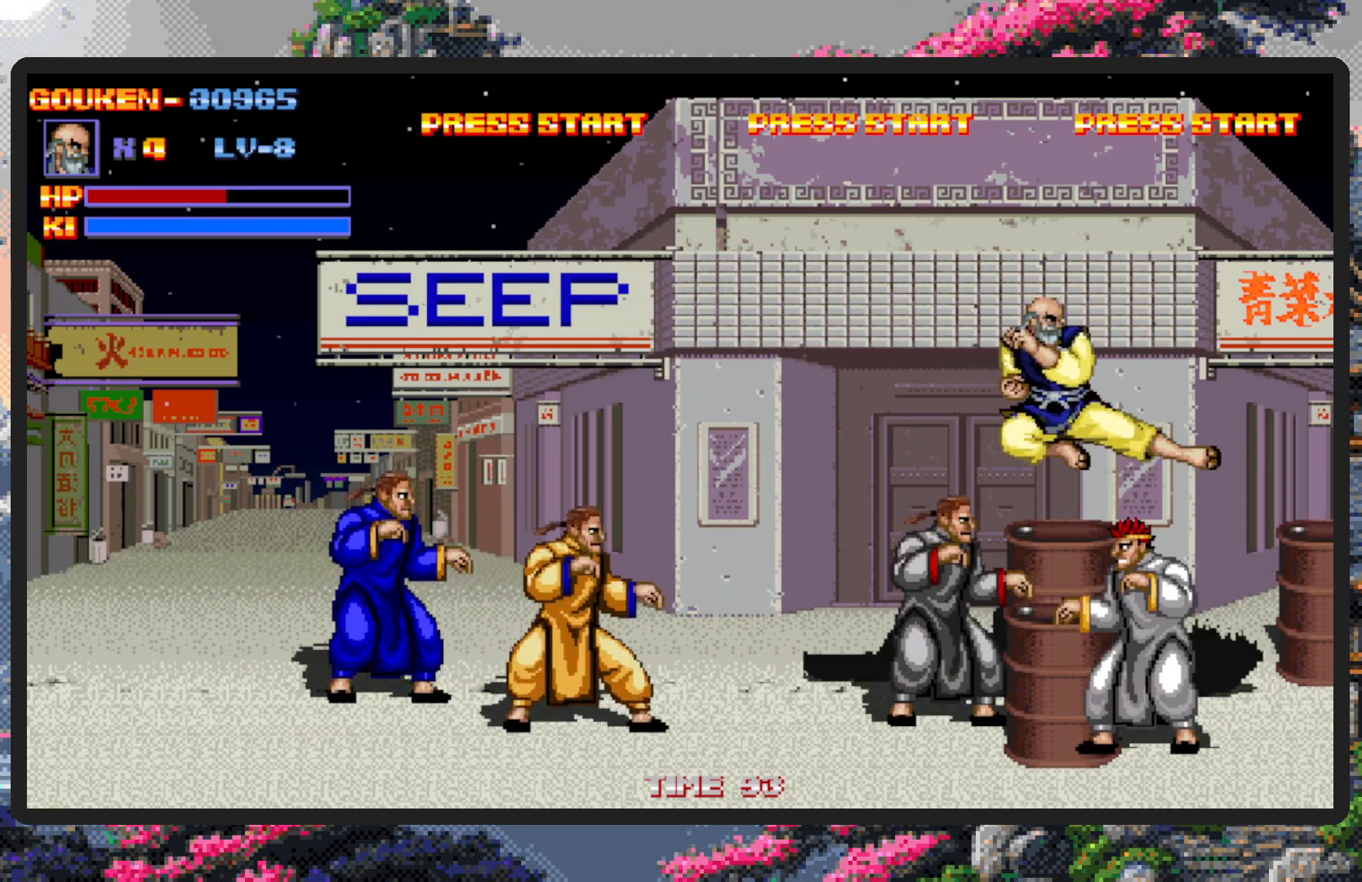
{"buttons": ["B", "DPAD_DOWN", "DPAD_LEFT"], "events": [[17, "Y", "up"], [217, "DPAD_DOWN", "down"], [217, "DPAD_LEFT", "down"], [484, "B", "down"]]}
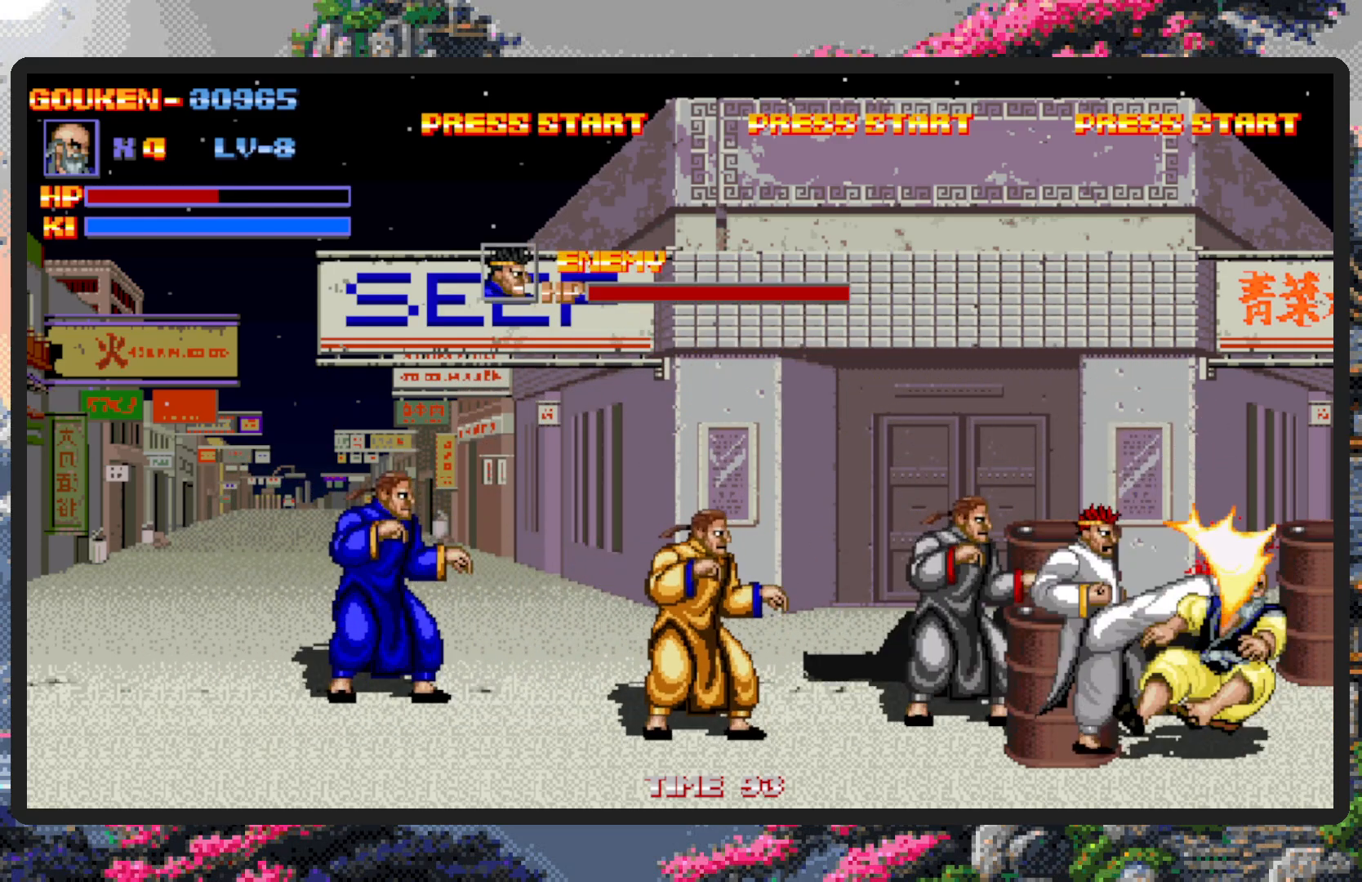
{"buttons": ["DPAD_LEFT"], "events": [[100, "Y", "down"], [133, "DPAD_DOWN", "up"], [150, "Y", "up"], [200, "Y", "down"], [217, "DPAD_DOWN", "down"], [250, "B", "up"], [250, "Y", "up"], [283, "Y", "down"], [350, "Y", "up"], [450, "DPAD_DOWN", "up"]]}
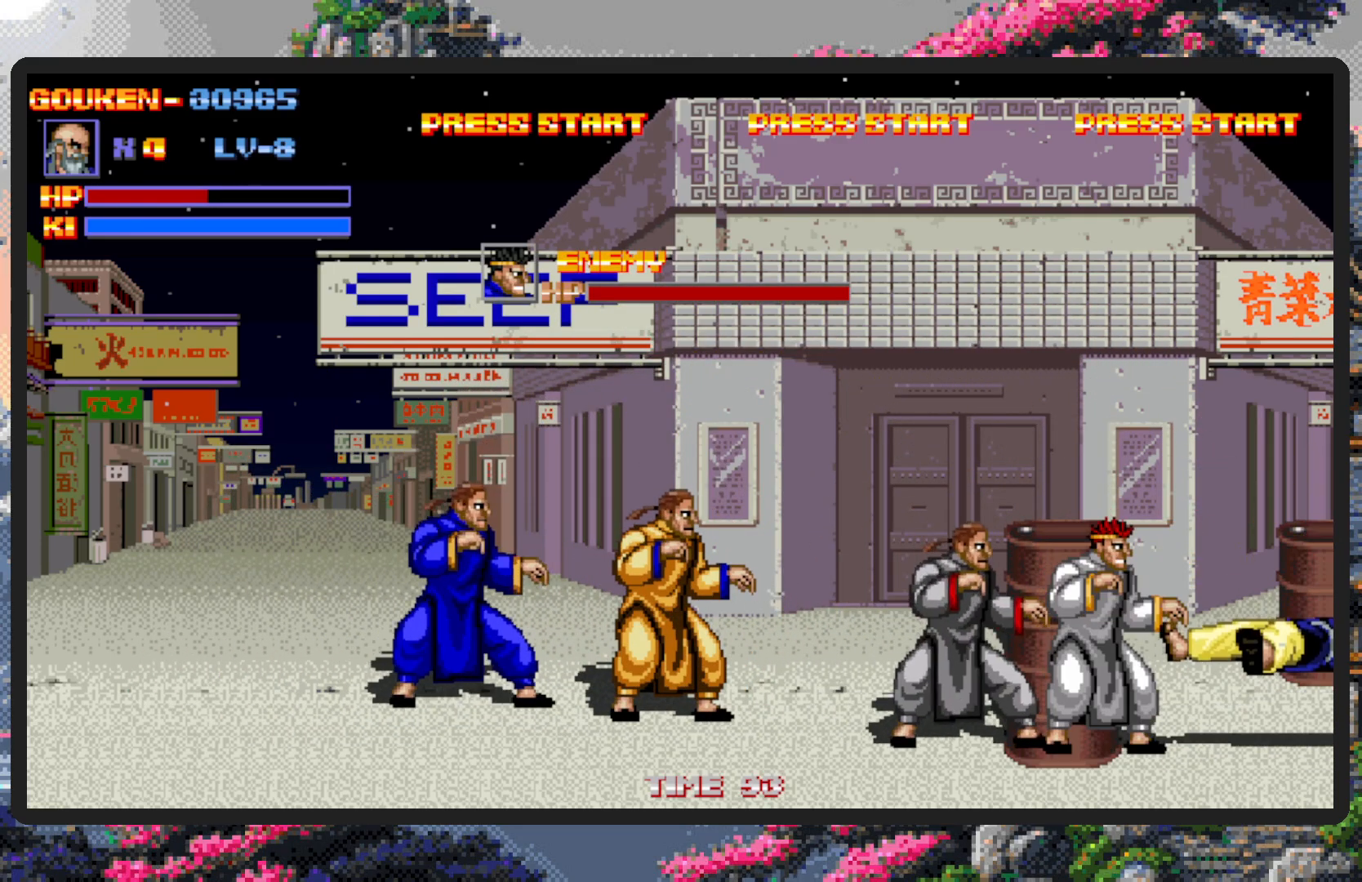
{"buttons": ["DPAD_DOWN"], "events": [[34, "DPAD_LEFT", "up"], [417, "DPAD_DOWN", "down"]]}
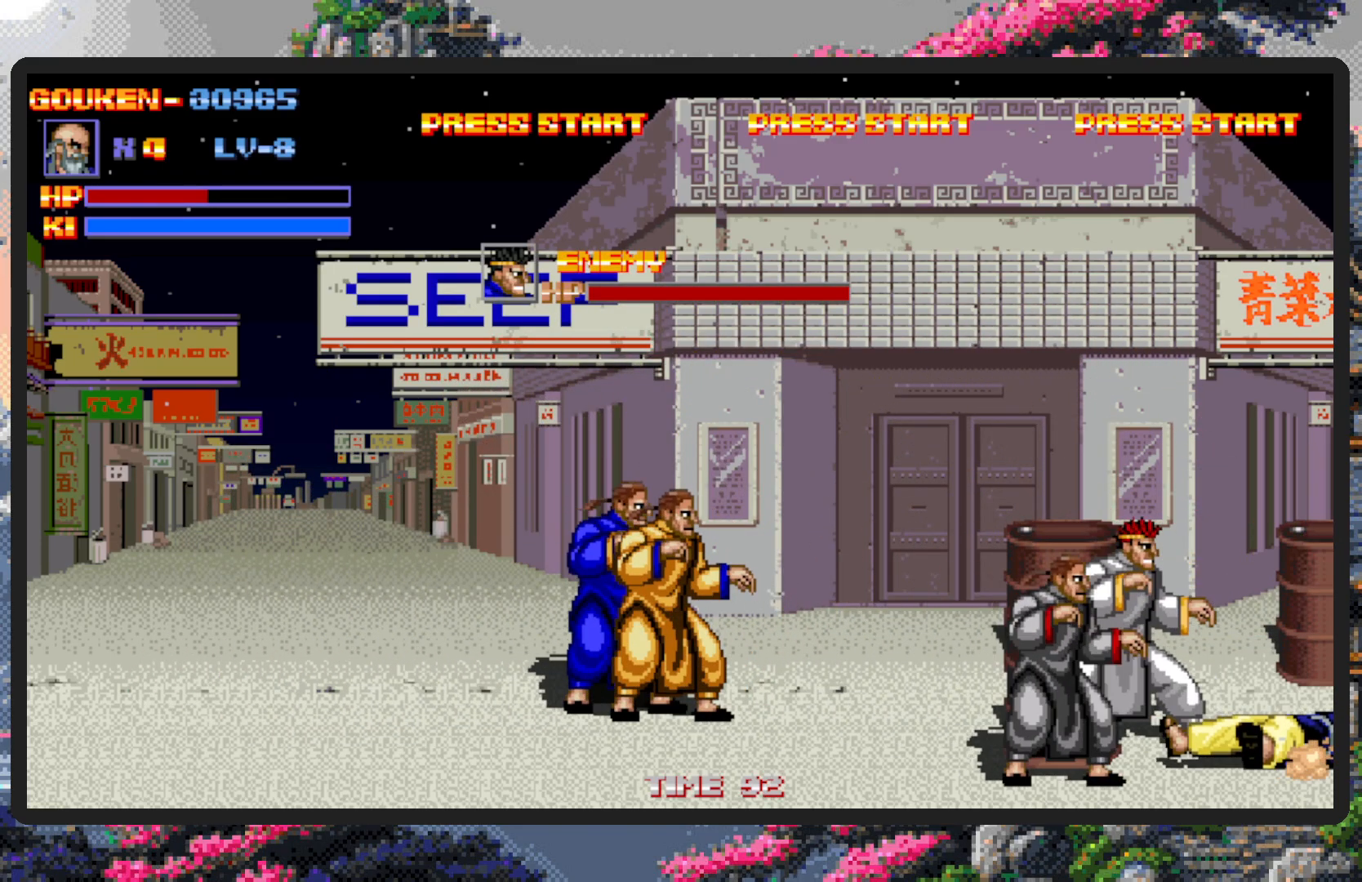
{"buttons": ["DPAD_DOWN", "DPAD_LEFT"], "events": [[83, "DPAD_LEFT", "down"], [367, "DPAD_LEFT", "up"], [467, "DPAD_LEFT", "down"]]}
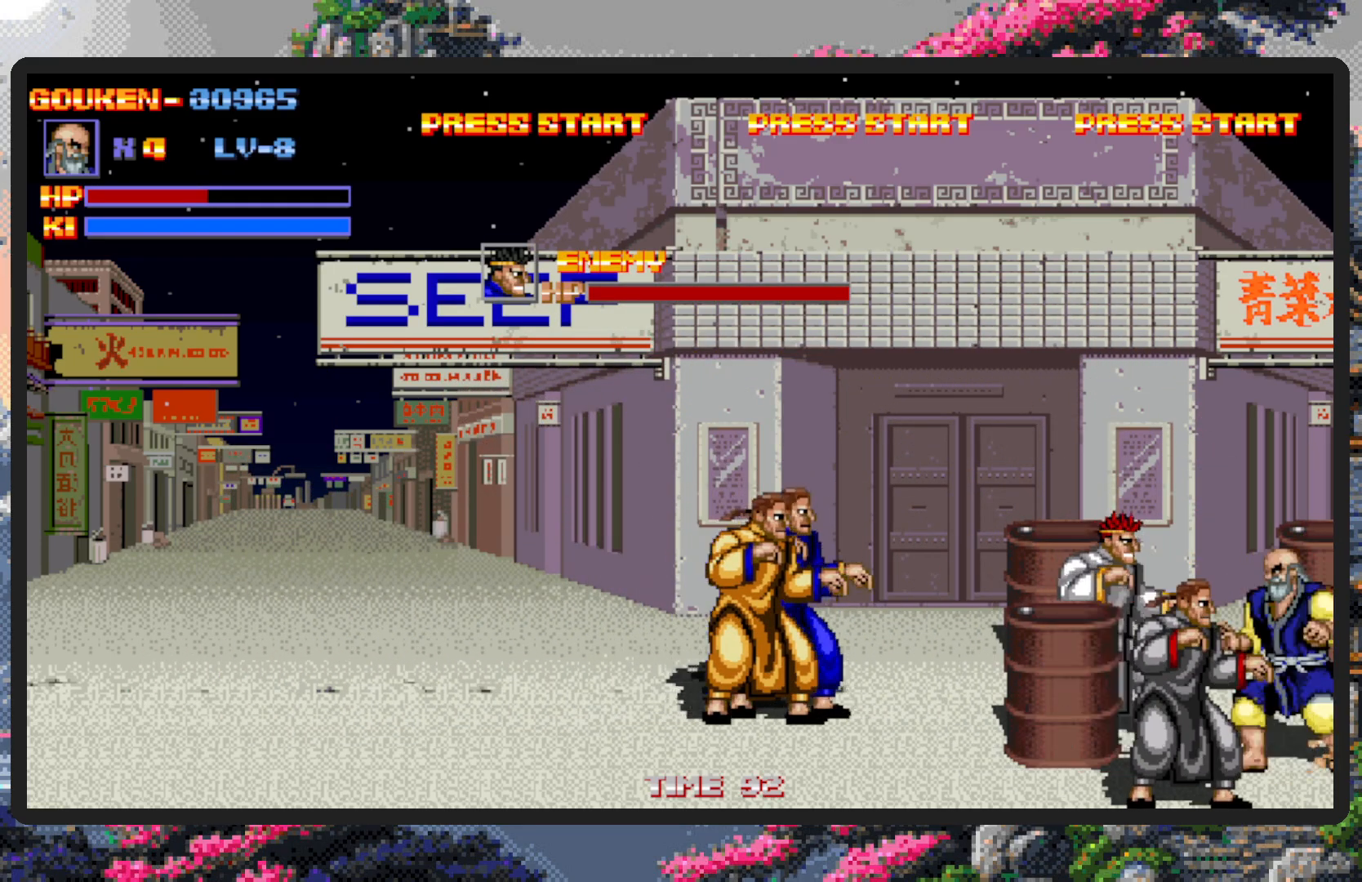
{"buttons": ["Y", "DPAD_LEFT"], "events": [[184, "B", "down"], [284, "Y", "down"], [334, "Y", "up"], [384, "DPAD_DOWN", "up"], [384, "Y", "down"], [417, "Y", "up"], [467, "Y", "down"], [501, "B", "up"]]}
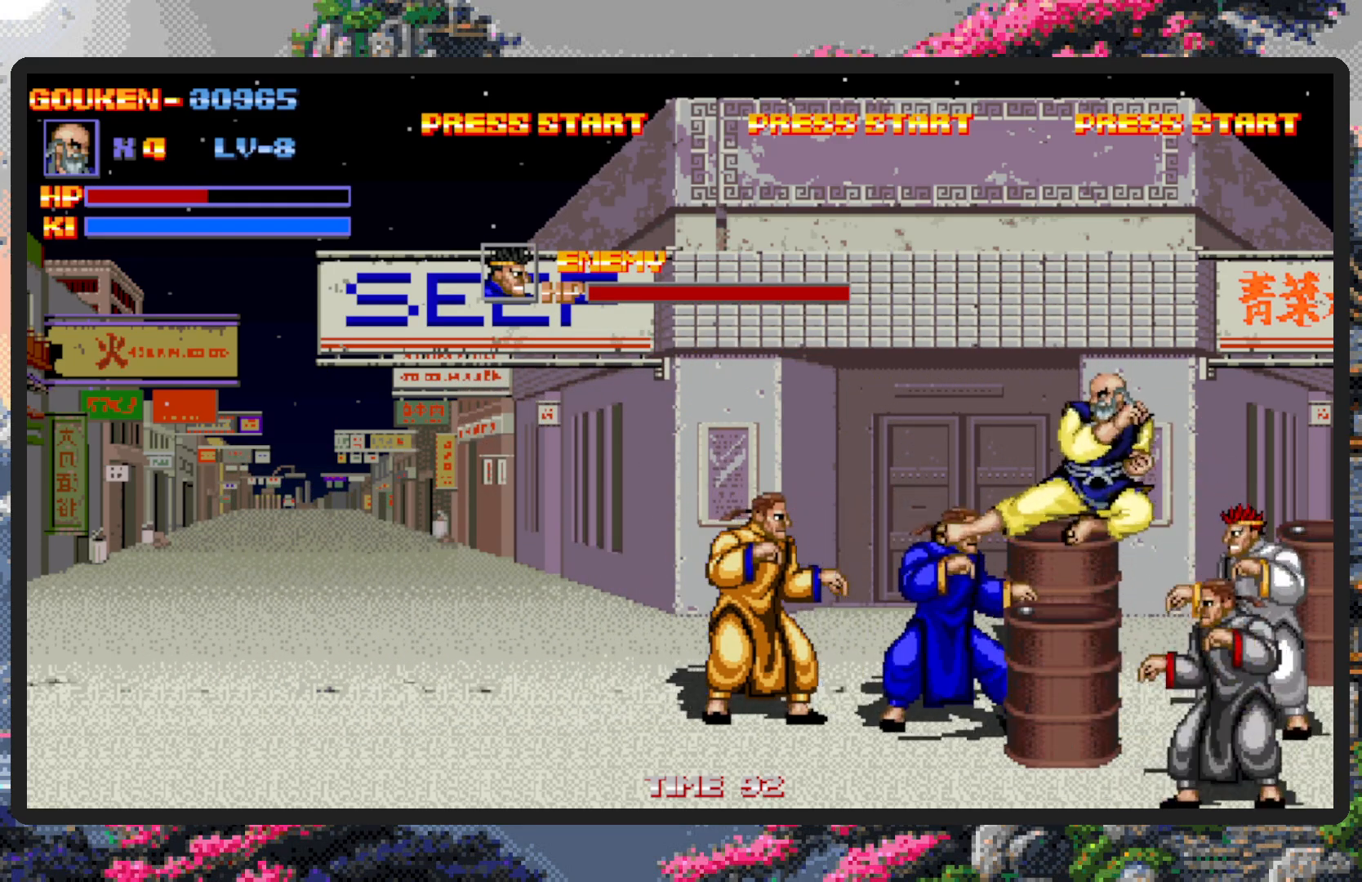
{"buttons": ["DPAD_LEFT"], "events": [[16, "DPAD_DOWN", "down"], [16, "Y", "up"], [100, "DPAD_DOWN", "up"]]}
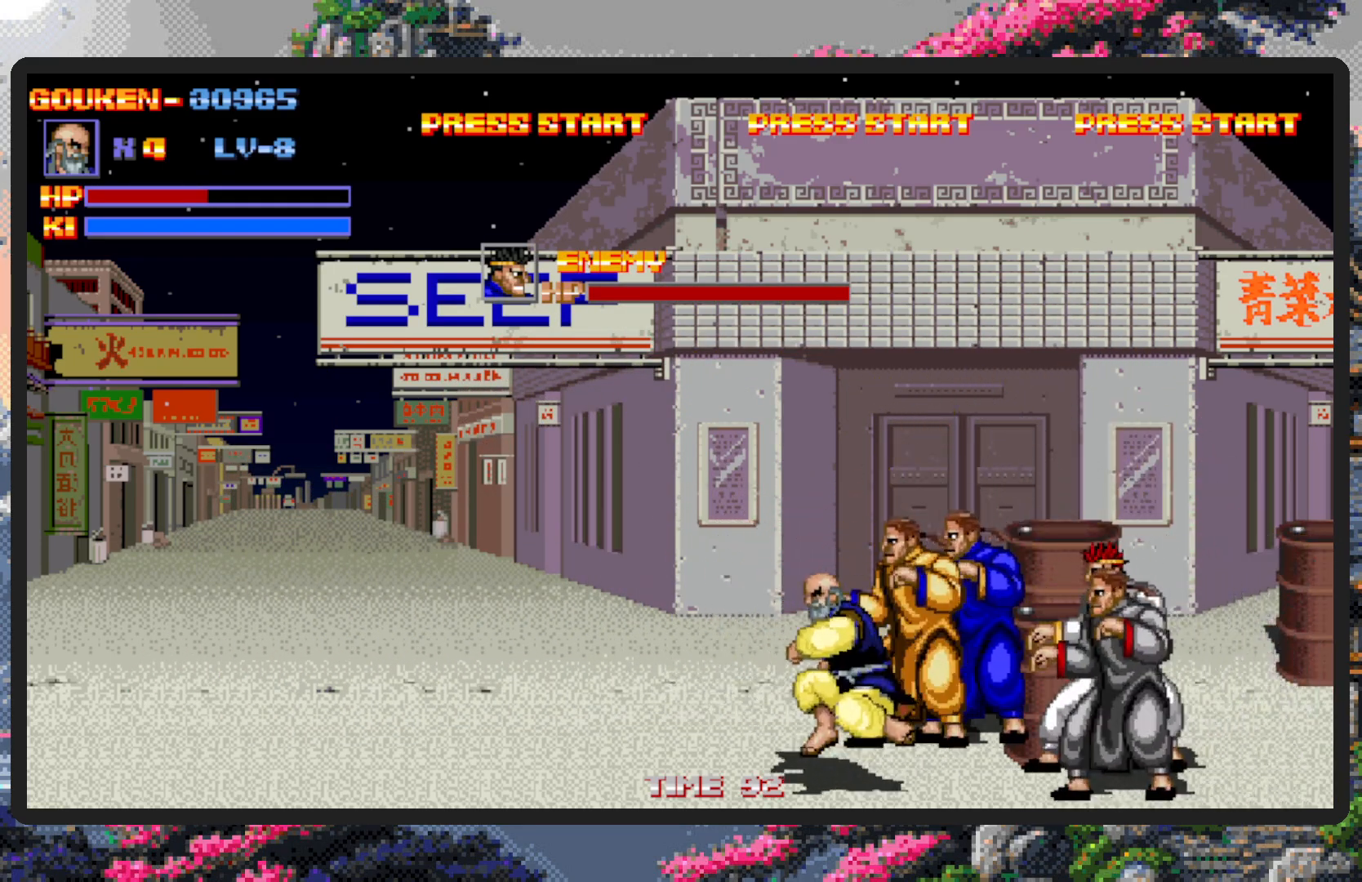
{"buttons": ["DPAD_RIGHT"], "events": [[150, "DPAD_UP", "down"], [184, "DPAD_LEFT", "up"], [200, "DPAD_RIGHT", "down"], [250, "DPAD_UP", "up"], [284, "DPAD_UP", "down"], [367, "A", "down"], [417, "A", "up"], [467, "A", "down"], [501, "A", "up"], [501, "DPAD_UP", "up"]]}
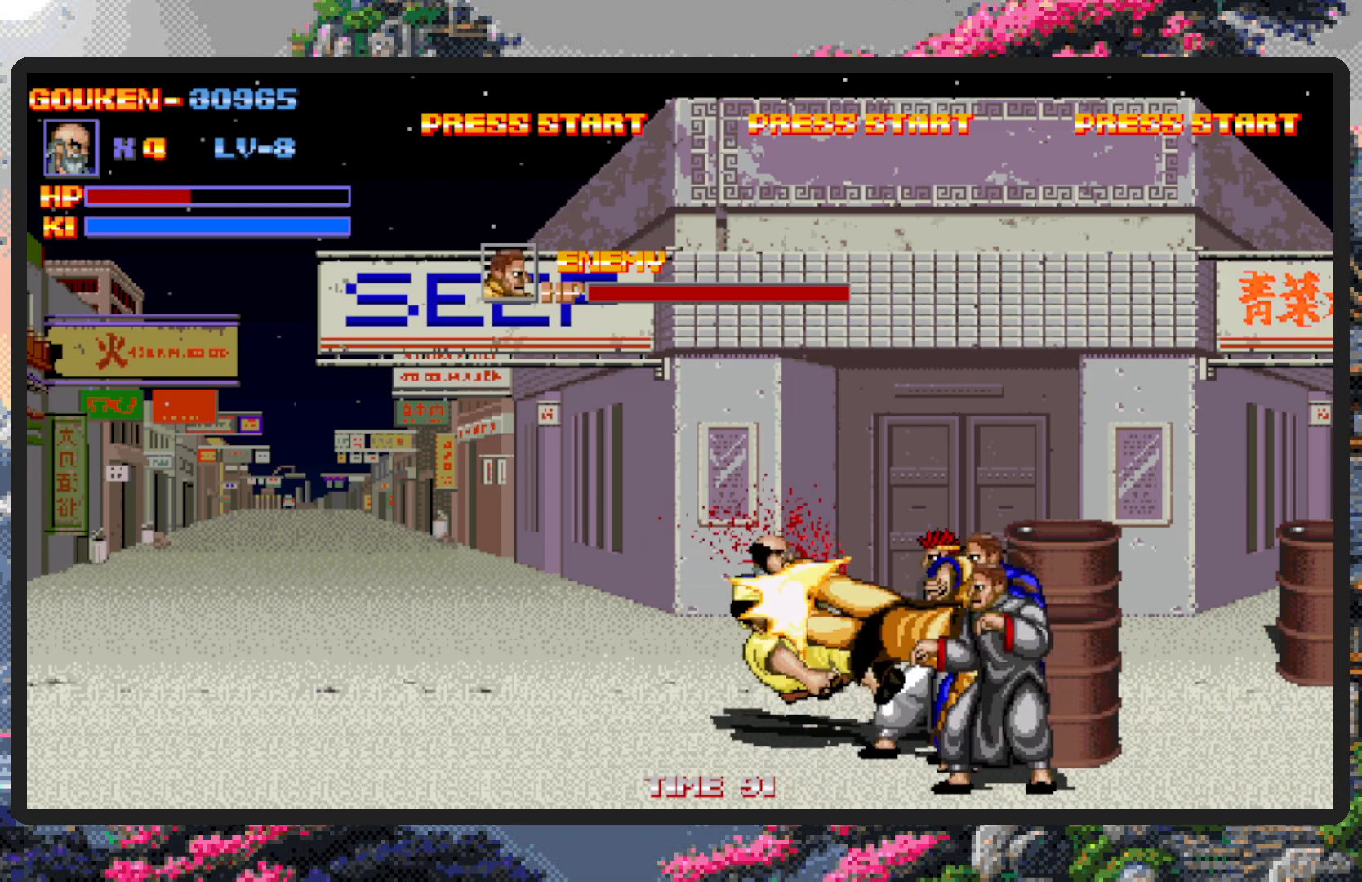
{"buttons": [], "events": [[66, "A", "down"], [66, "DPAD_RIGHT", "up"], [100, "A", "up"]]}
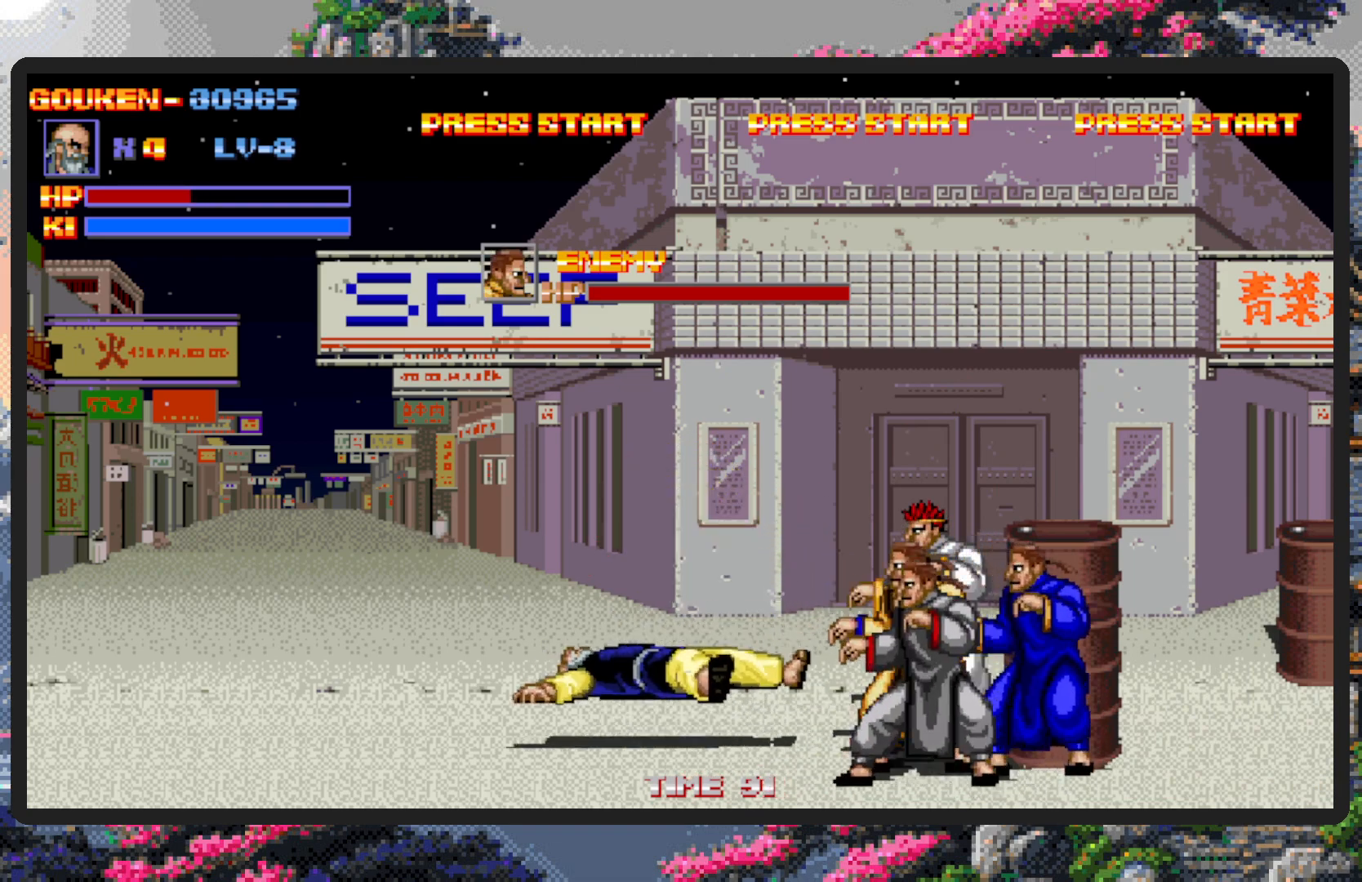
{"buttons": ["DPAD_LEFT"], "events": [[184, "DPAD_LEFT", "down"], [234, "DPAD_DOWN", "down"], [317, "DPAD_DOWN", "up"]]}
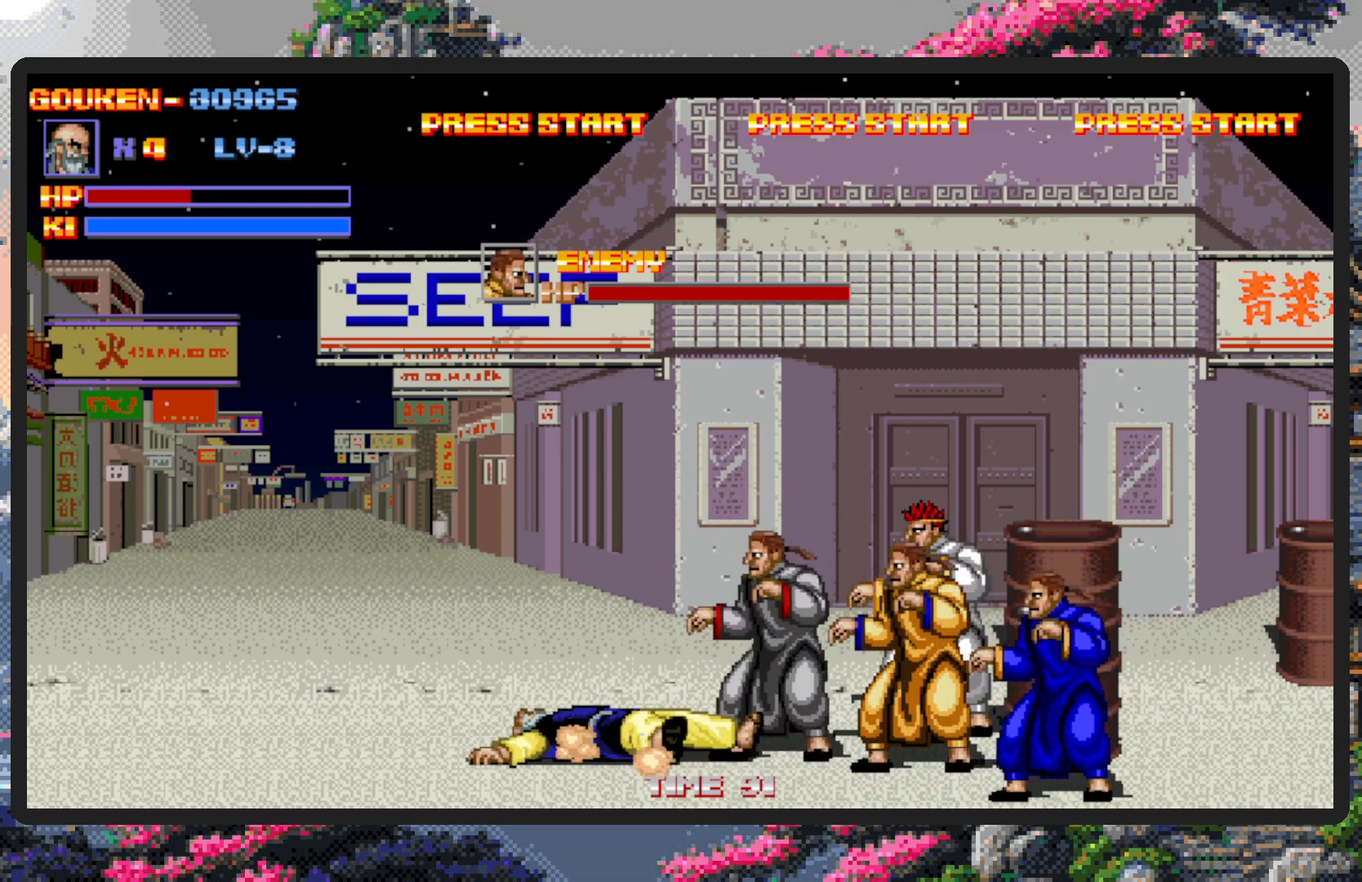
{"buttons": ["DPAD_LEFT"], "events": [[250, "DPAD_DOWN", "down"], [467, "DPAD_DOWN", "up"]]}
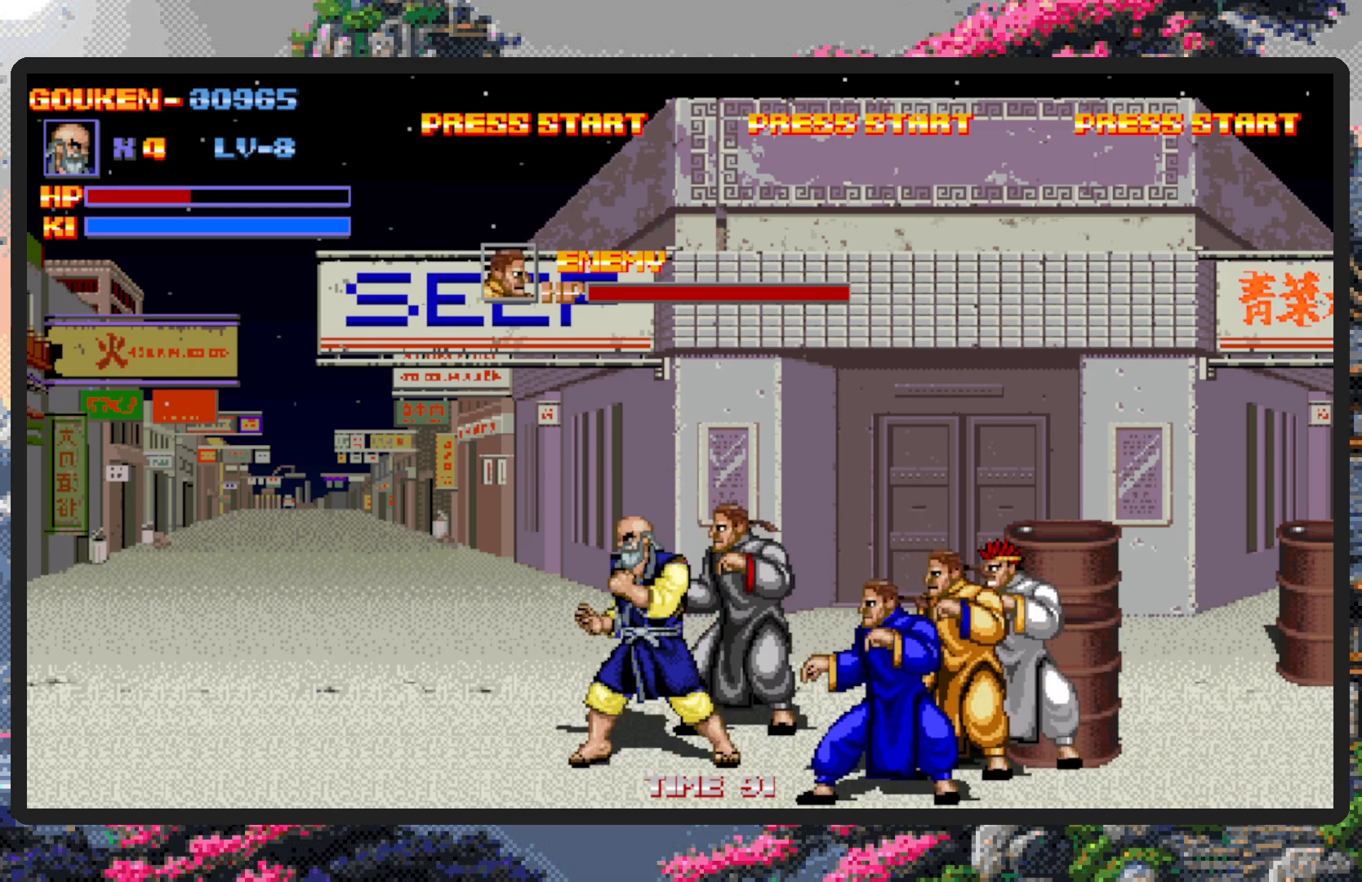
{"buttons": ["DPAD_RIGHT"], "events": [[184, "DPAD_DOWN", "down"], [234, "DPAD_LEFT", "up"], [234, "DPAD_RIGHT", "down"], [267, "DPAD_DOWN", "up"], [301, "B", "down"], [434, "B", "up"]]}